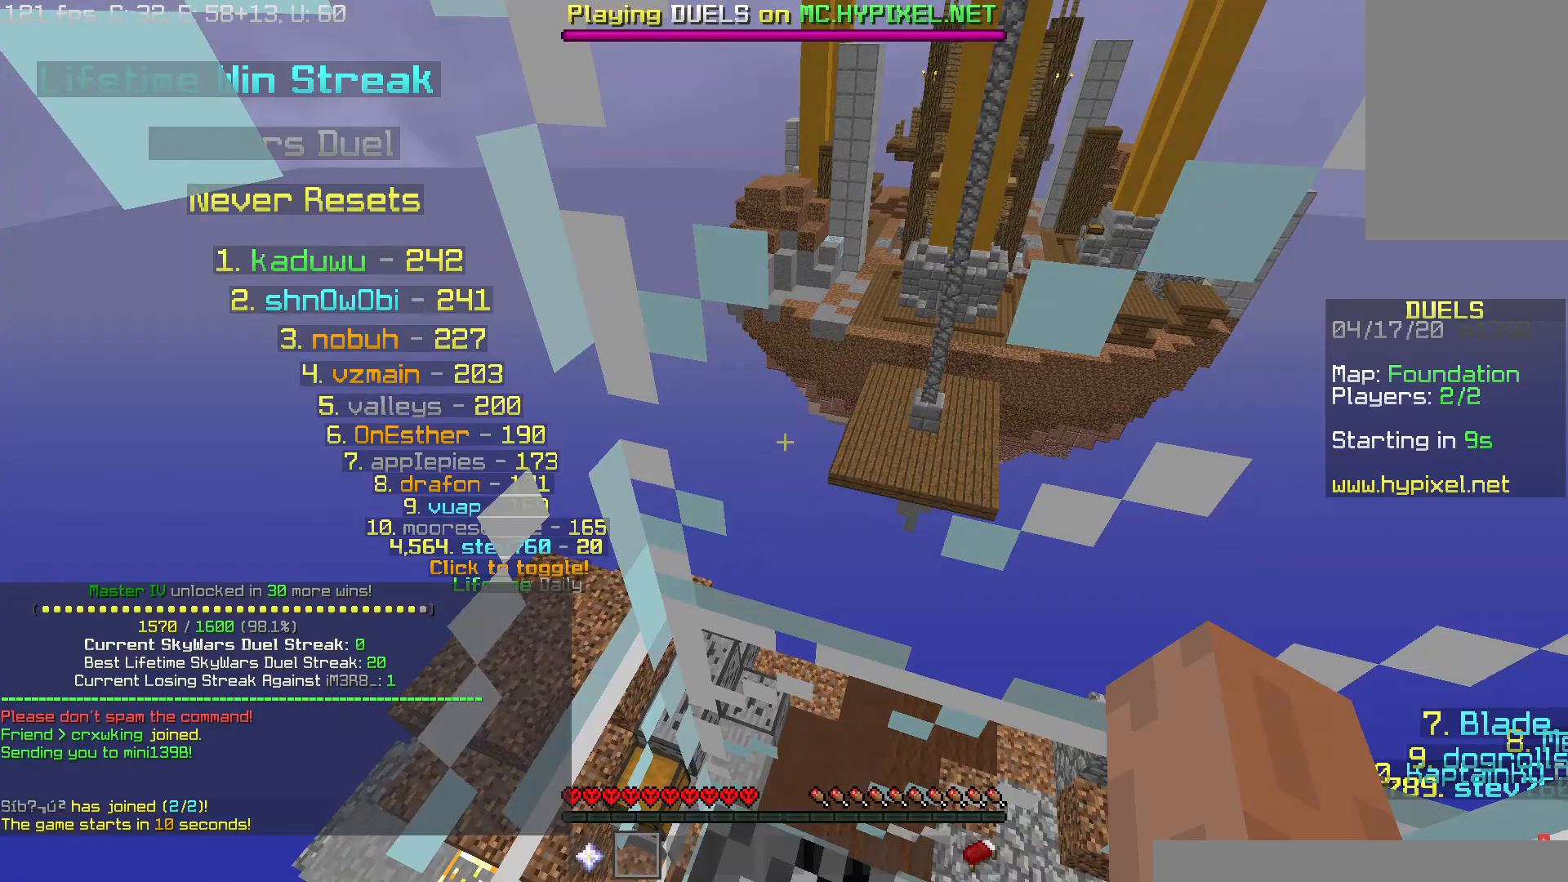
Gameplay with keyboard and mouse; each line is a JSON object with the keys and mouse buttons held at the frame after it. "events" lists presses ("down") and releases ("up") of "a", "d", "s", "space", "w", "mouse_left" and "mouse_right" between this image and that frame as [ms after this image, input, new state], when the widget could be followed in between. "mouse_left", "mouse_right" = the "left", "right" buttons of the "mouse" list. No other keys are recorded. Fast repeated clicks can show as one long hold. Mouse movement is not recorded.
{"keys": ["d", "s"], "mouse": [], "events": [[317, "s", "down"], [334, "d", "down"]]}
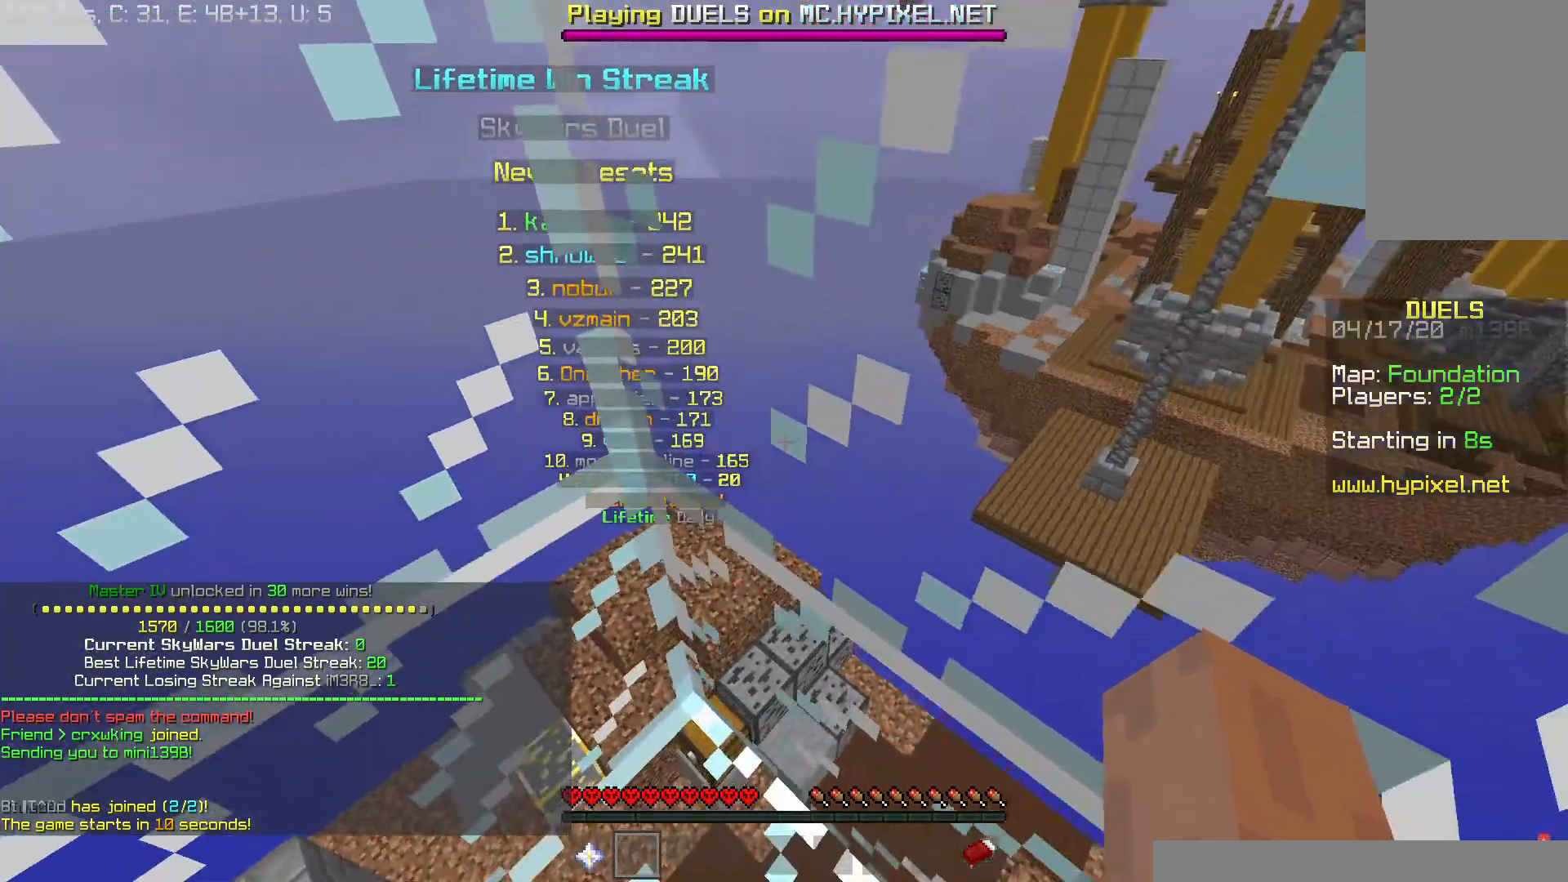
{"keys": ["a", "space"], "mouse": [], "events": [[50, "d", "up"], [183, "a", "down"], [267, "s", "up"], [367, "space", "down"]]}
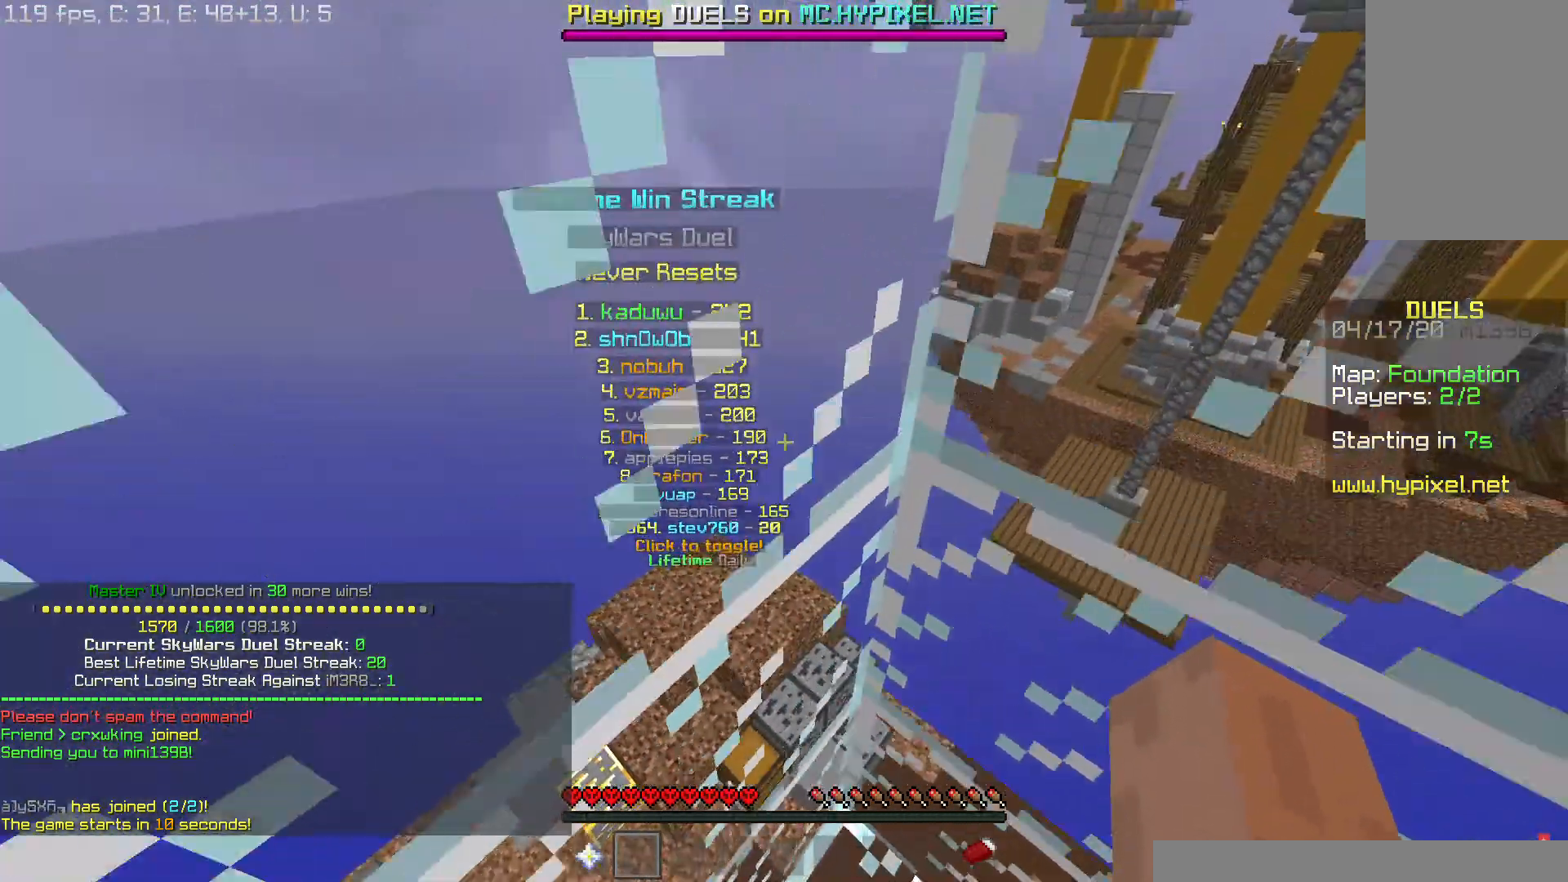
{"keys": ["d", "space"], "mouse": ["left"], "events": [[34, "w", "down"], [100, "a", "up"], [184, "d", "down"], [184, "mouse_right", "down"], [201, "space", "up"], [251, "mouse_right", "up"], [284, "mouse_left", "down"], [301, "w", "up"], [317, "mouse_left", "up"], [367, "mouse_right", "down"], [367, "w", "down"], [434, "space", "down"], [451, "mouse_right", "up"], [451, "w", "up"], [484, "mouse_left", "down"]]}
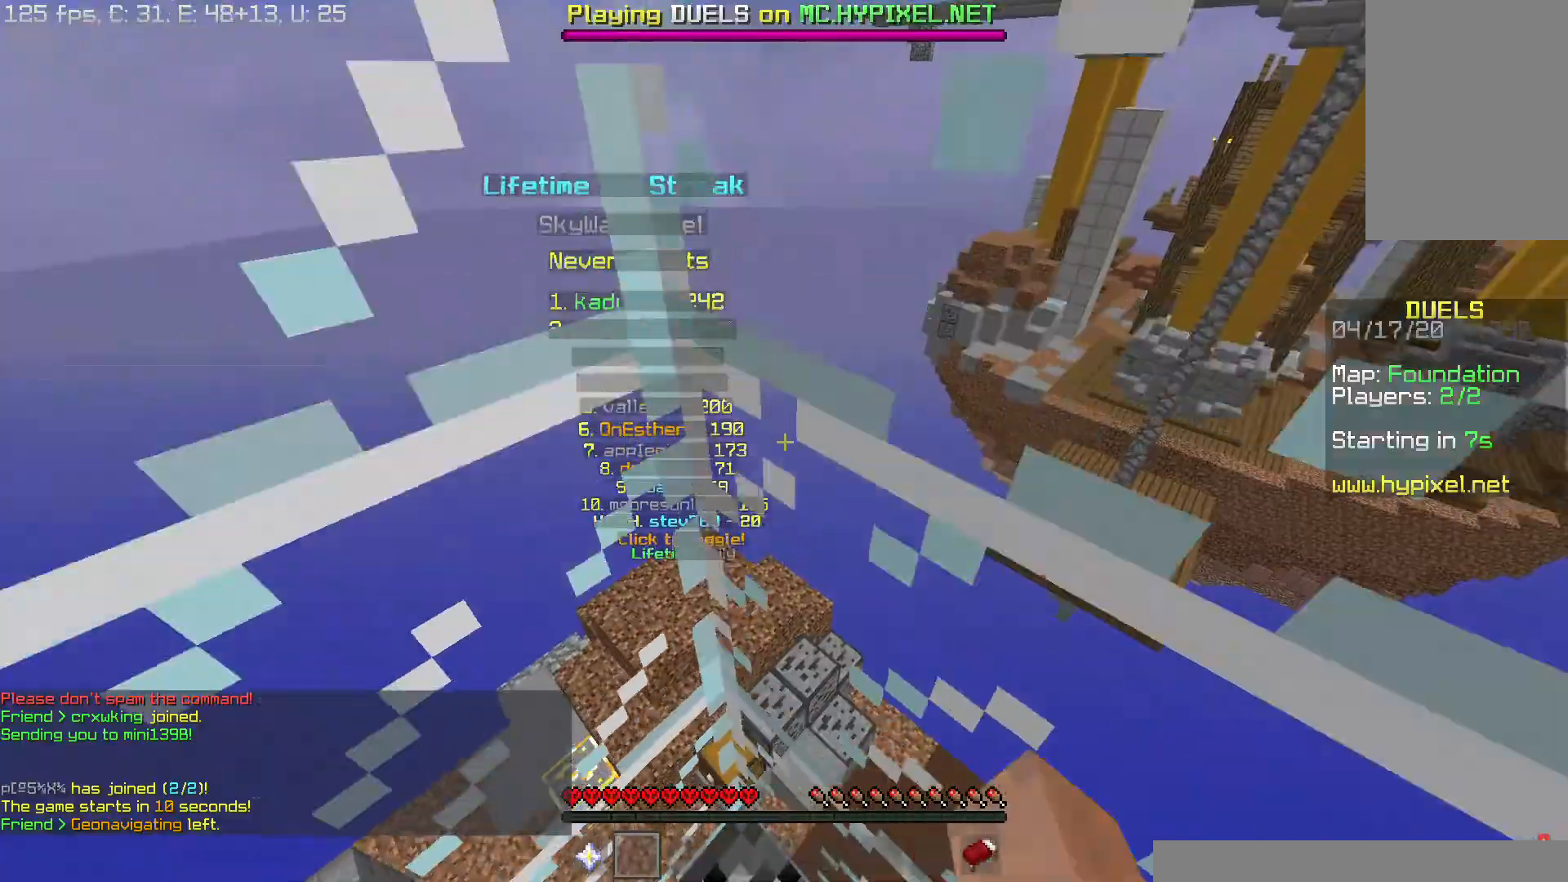
{"keys": ["a", "space"], "mouse": ["right"]}
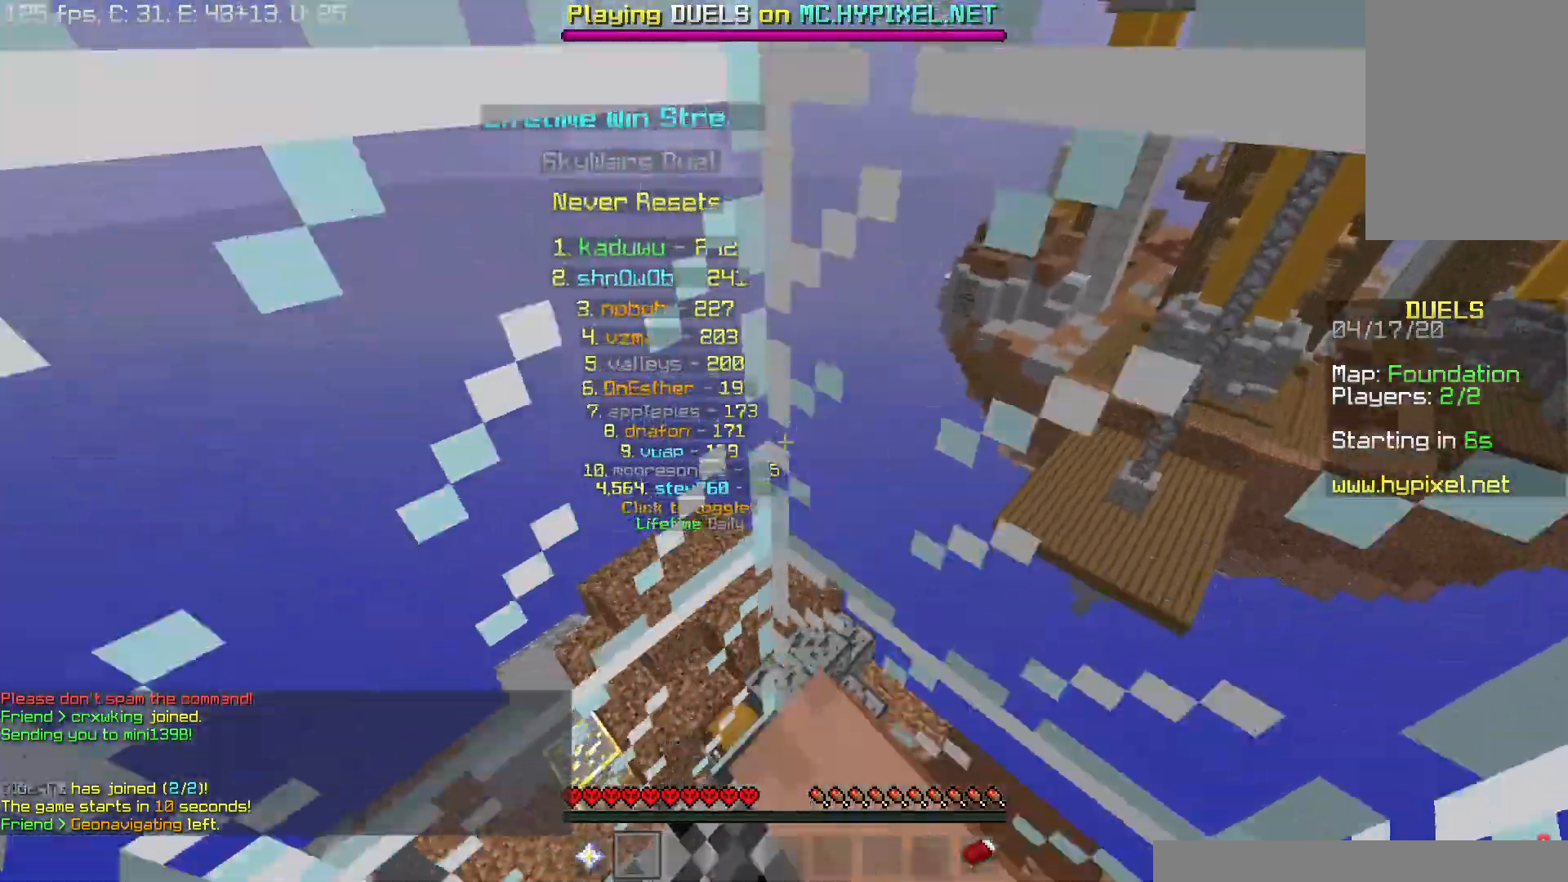
{"keys": ["space", "w"], "mouse": ["right"], "events": [[34, "w", "down"], [100, "mouse_left", "down"], [100, "mouse_right", "up"], [217, "a", "up"], [217, "mouse_left", "up"], [234, "mouse_right", "down"], [301, "mouse_right", "up"], [301, "space", "up"], [334, "mouse_left", "down"], [401, "mouse_left", "up"], [434, "mouse_right", "down"], [484, "space", "down"]]}
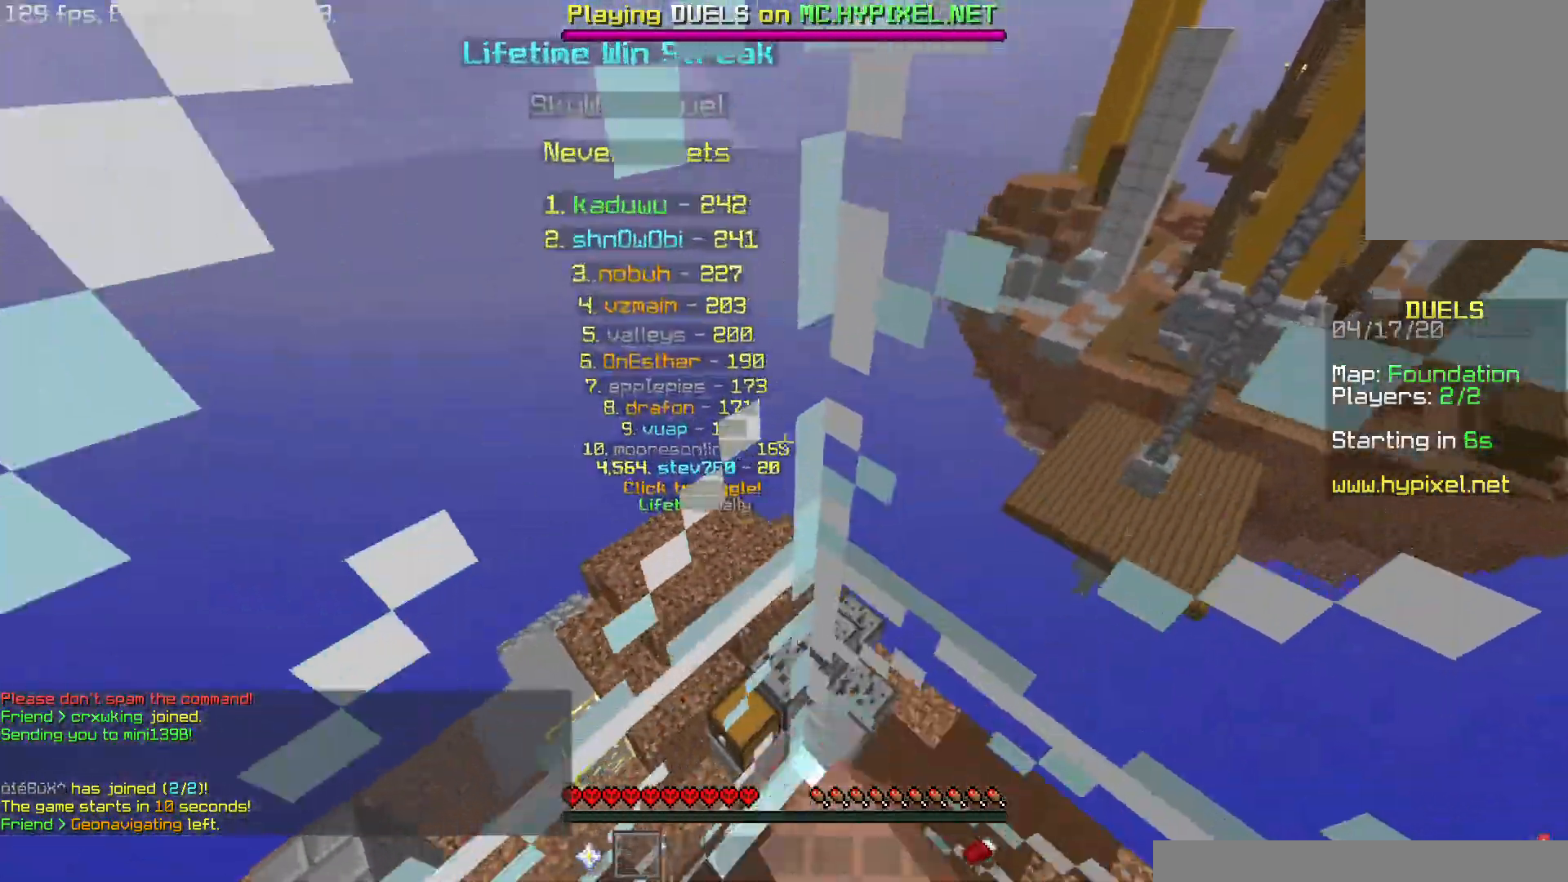
{"keys": ["space", "w"], "mouse": ["left"], "events": [[33, "mouse_left", "down"], [33, "mouse_right", "up"], [100, "mouse_left", "up"], [133, "mouse_right", "down"], [233, "mouse_left", "down"], [250, "mouse_right", "up"], [317, "mouse_left", "up"], [334, "mouse_right", "down"], [434, "mouse_left", "down"], [450, "mouse_right", "up"]]}
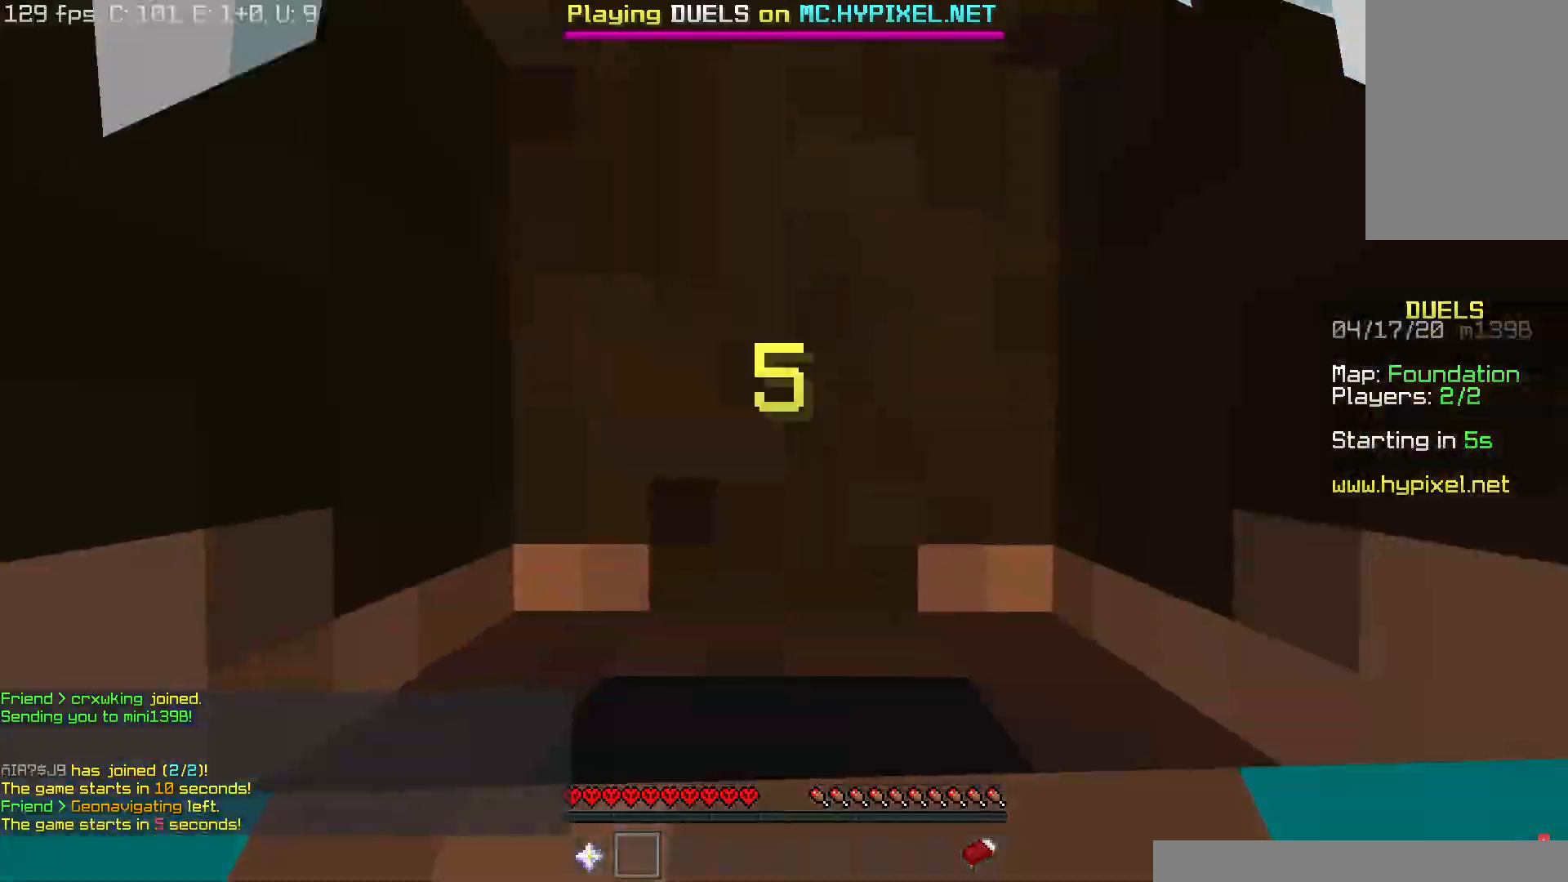
{"keys": ["w"], "mouse": ["right"], "events": [[17, "mouse_left", "up"], [34, "mouse_right", "down"], [134, "mouse_left", "down"], [134, "mouse_right", "up"], [234, "mouse_right", "down"], [251, "mouse_left", "up"], [334, "mouse_left", "down"], [334, "mouse_right", "up"], [351, "space", "up"], [417, "mouse_left", "up"], [434, "mouse_right", "down"]]}
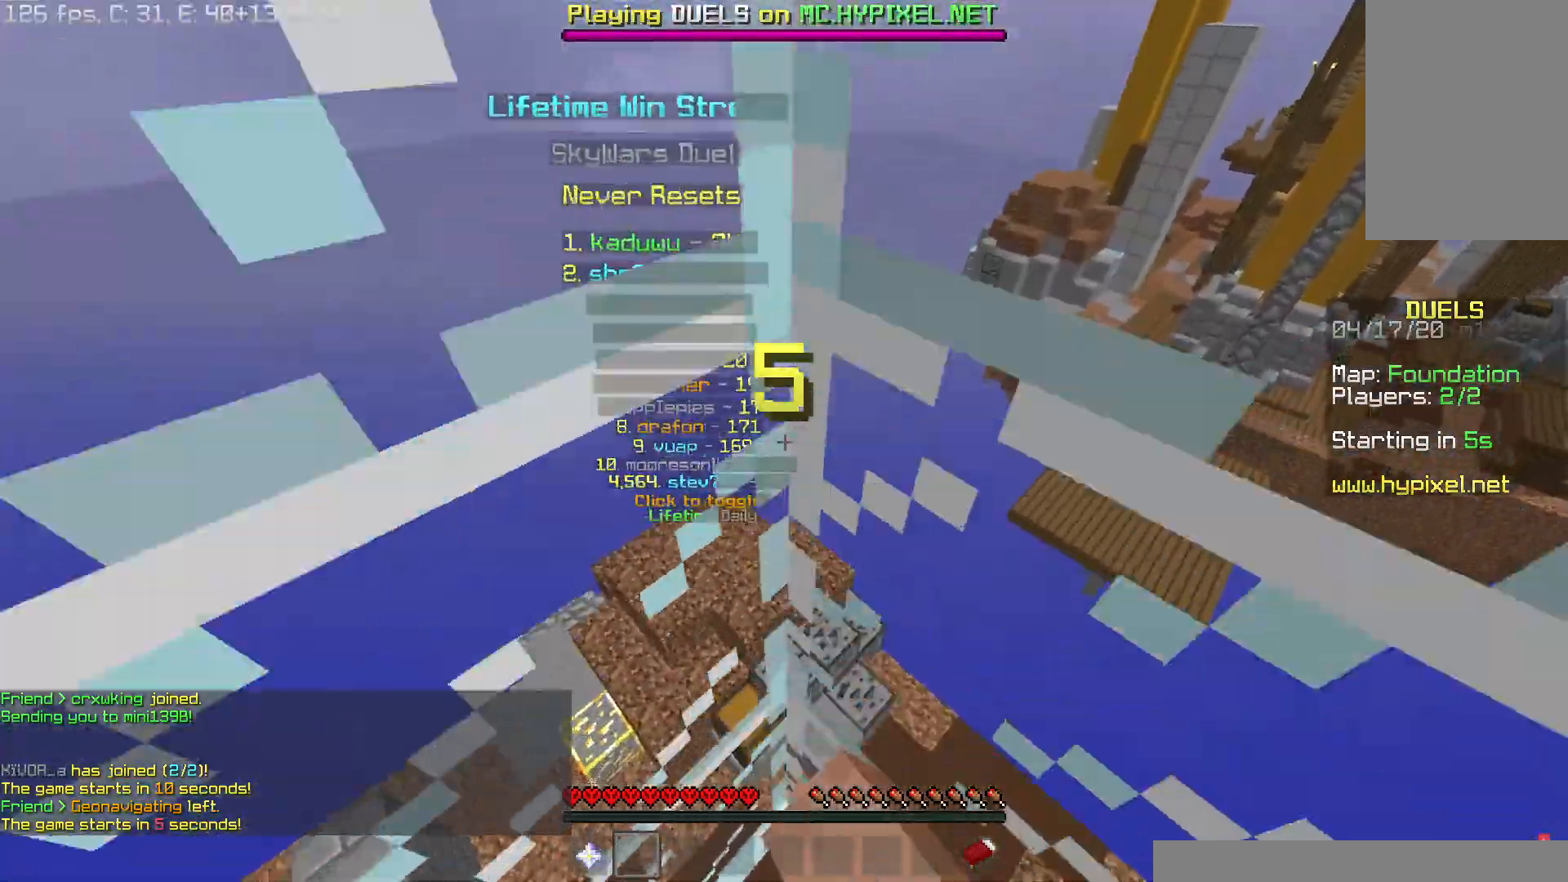
{"keys": ["space", "w"], "mouse": [], "events": [[33, "mouse_left", "down"], [33, "space", "down"], [100, "mouse_right", "up"], [150, "mouse_left", "up"], [217, "space", "up"], [434, "space", "down"]]}
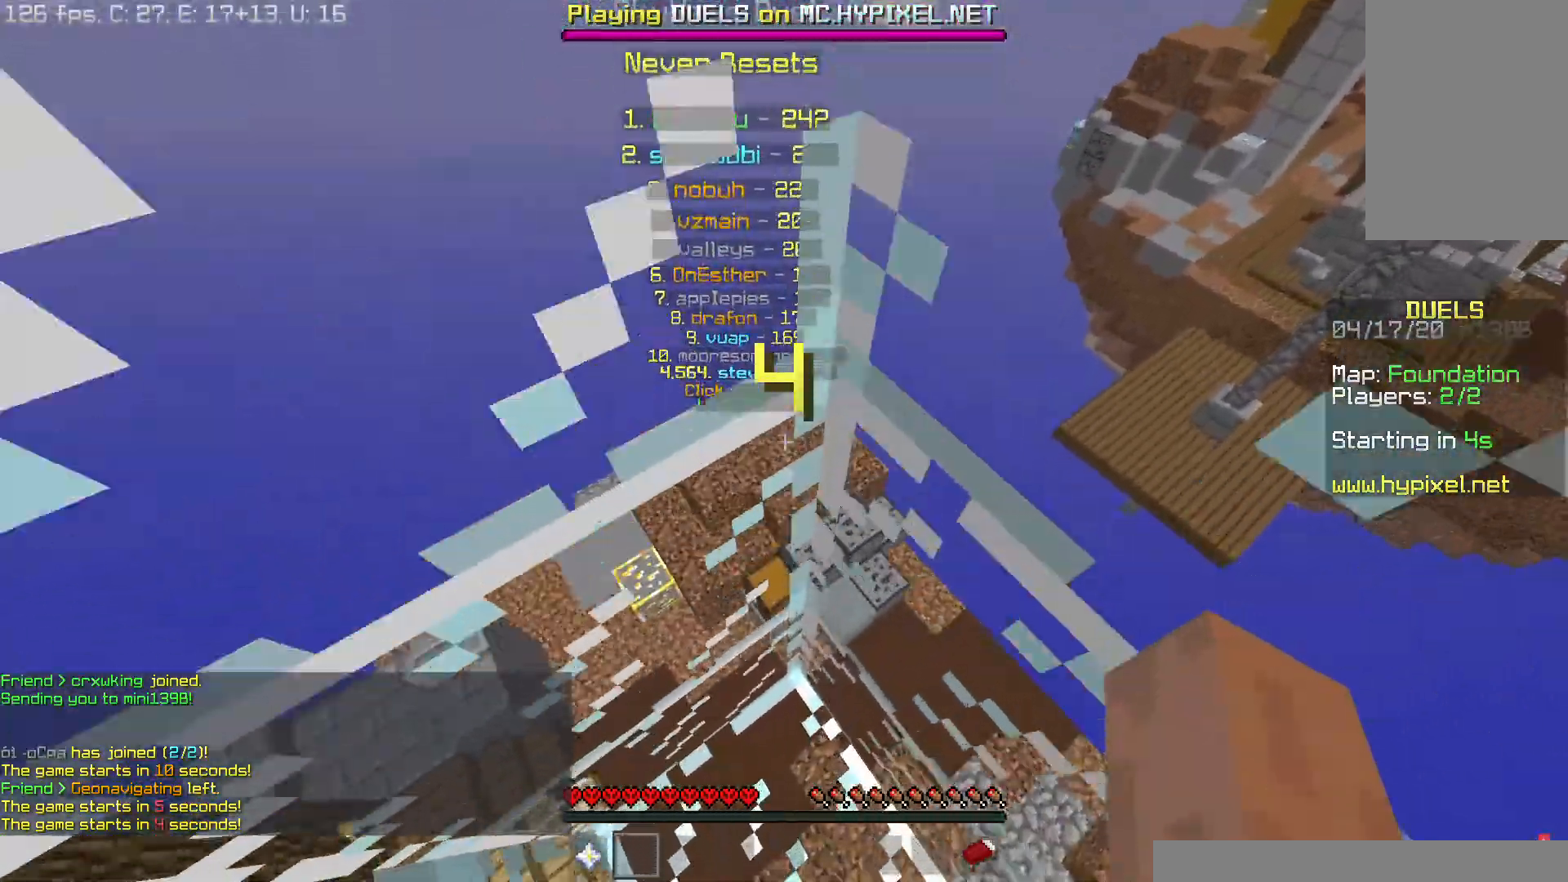
{"keys": ["space", "w"], "mouse": [], "events": []}
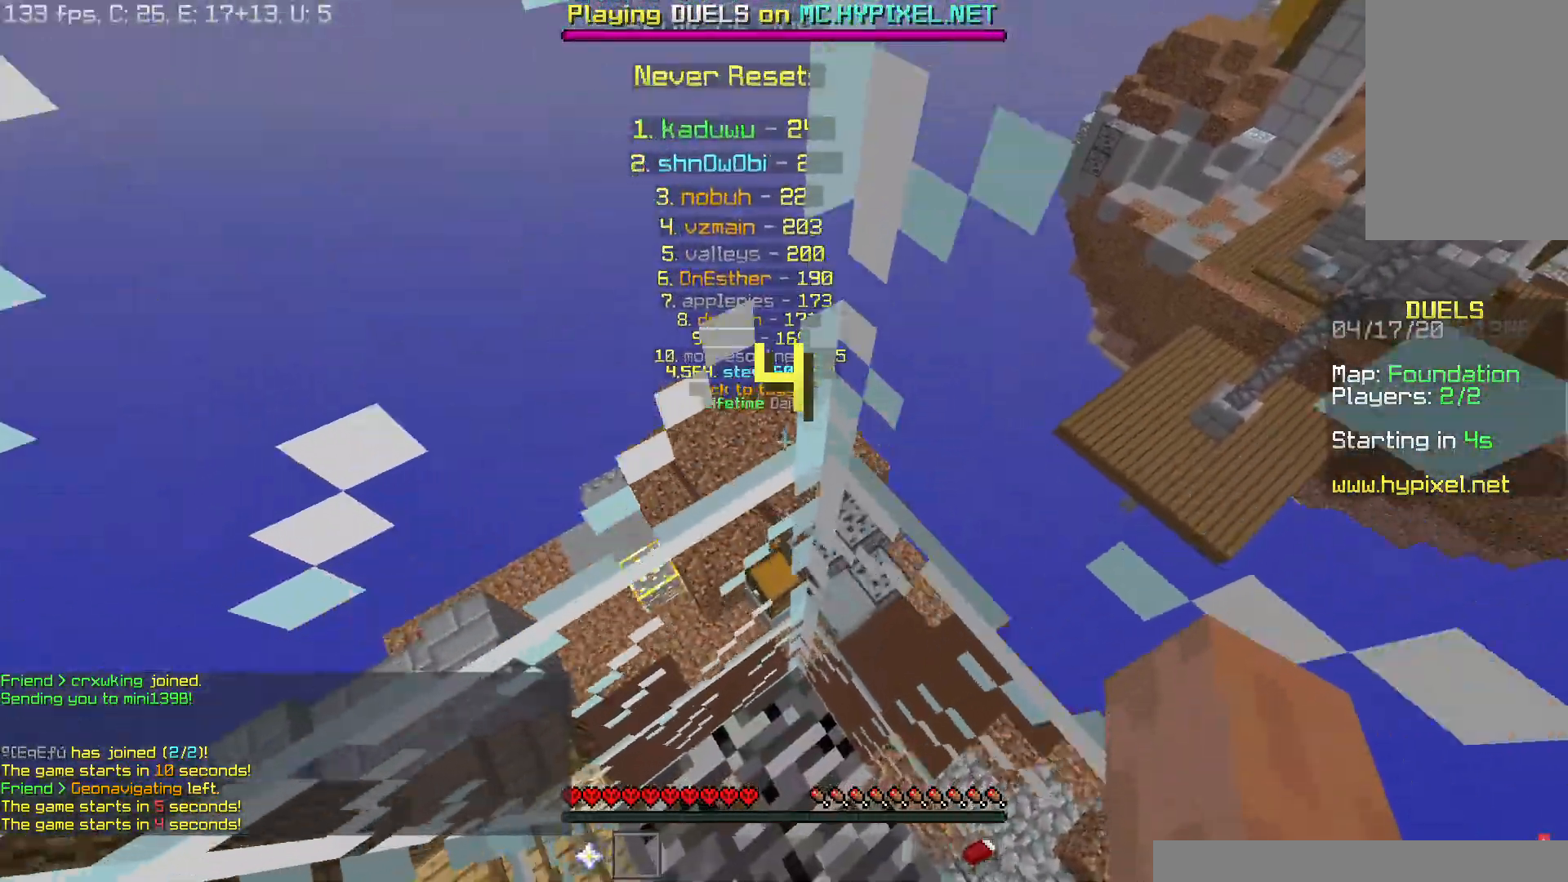
{"keys": ["space", "w"], "mouse": [], "events": []}
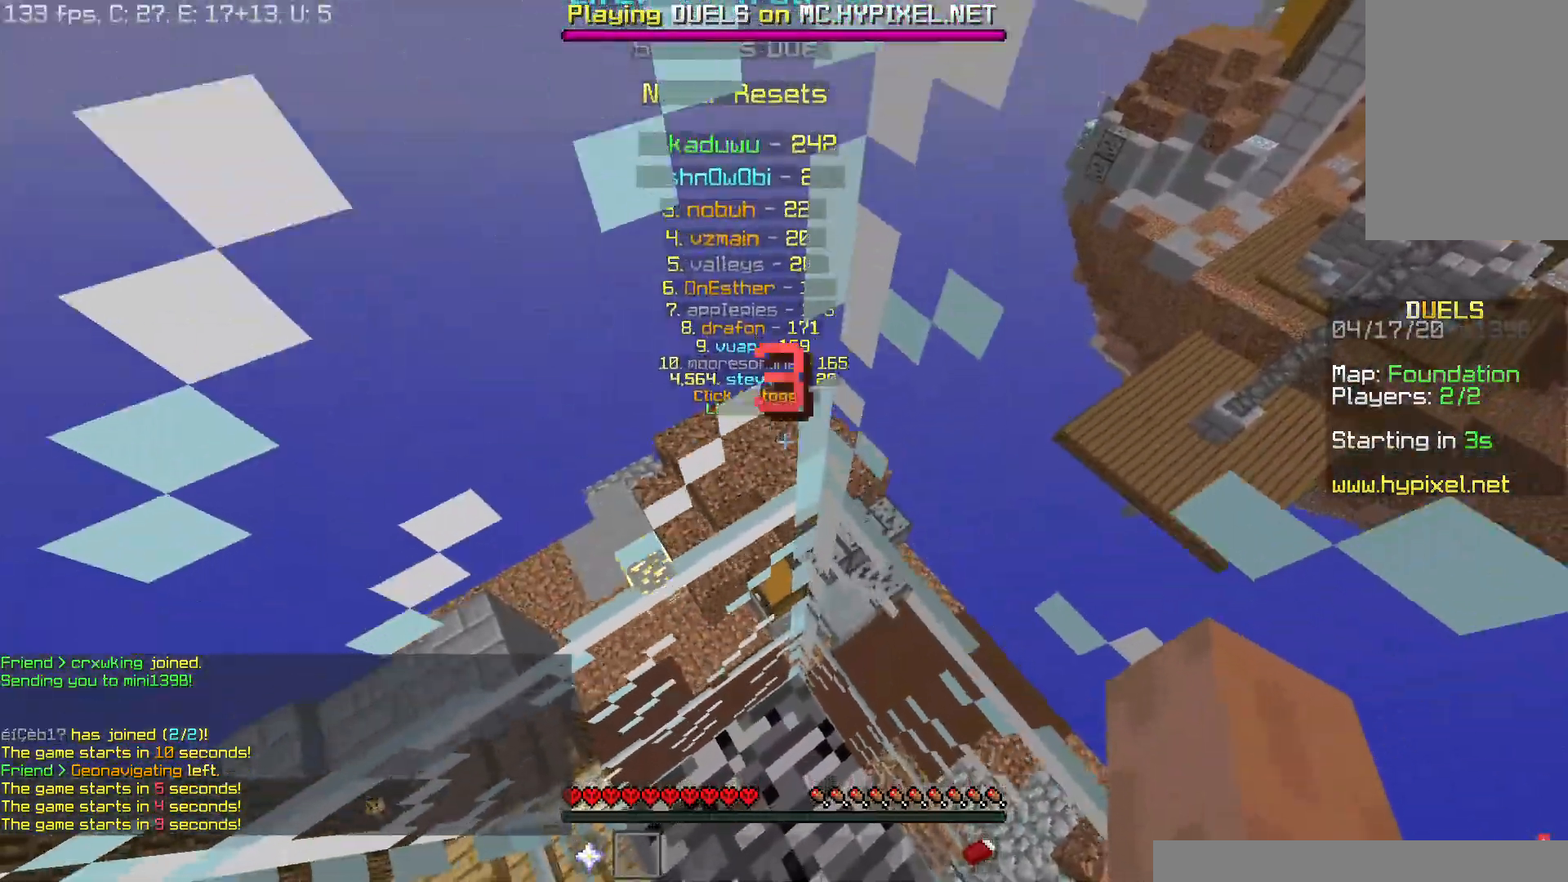
{"keys": ["space", "w"], "mouse": [], "events": []}
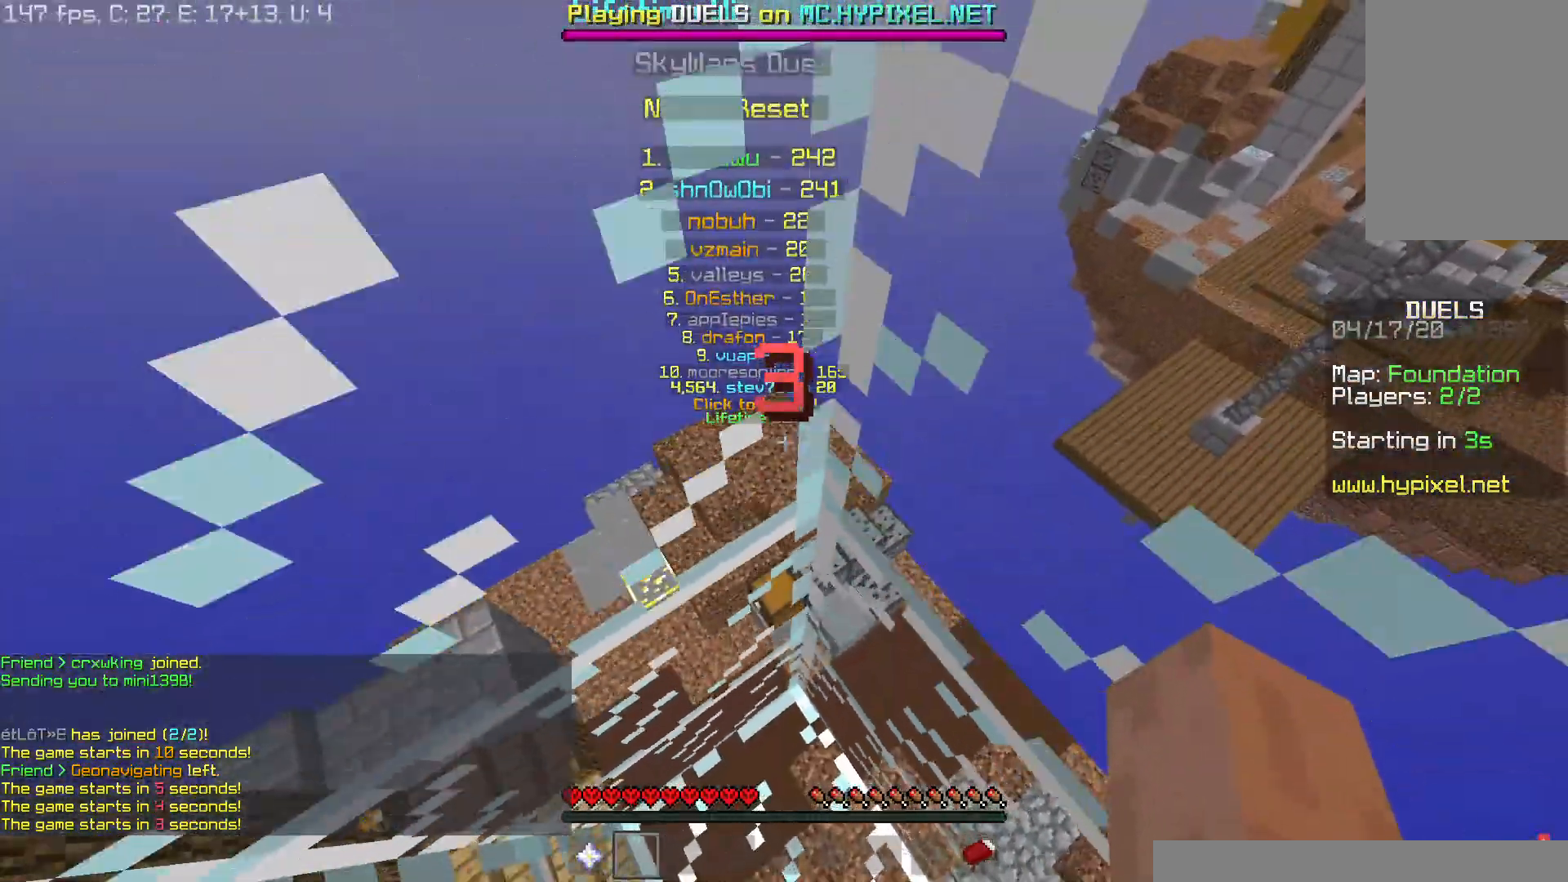
{"keys": ["space", "w"], "mouse": [], "events": []}
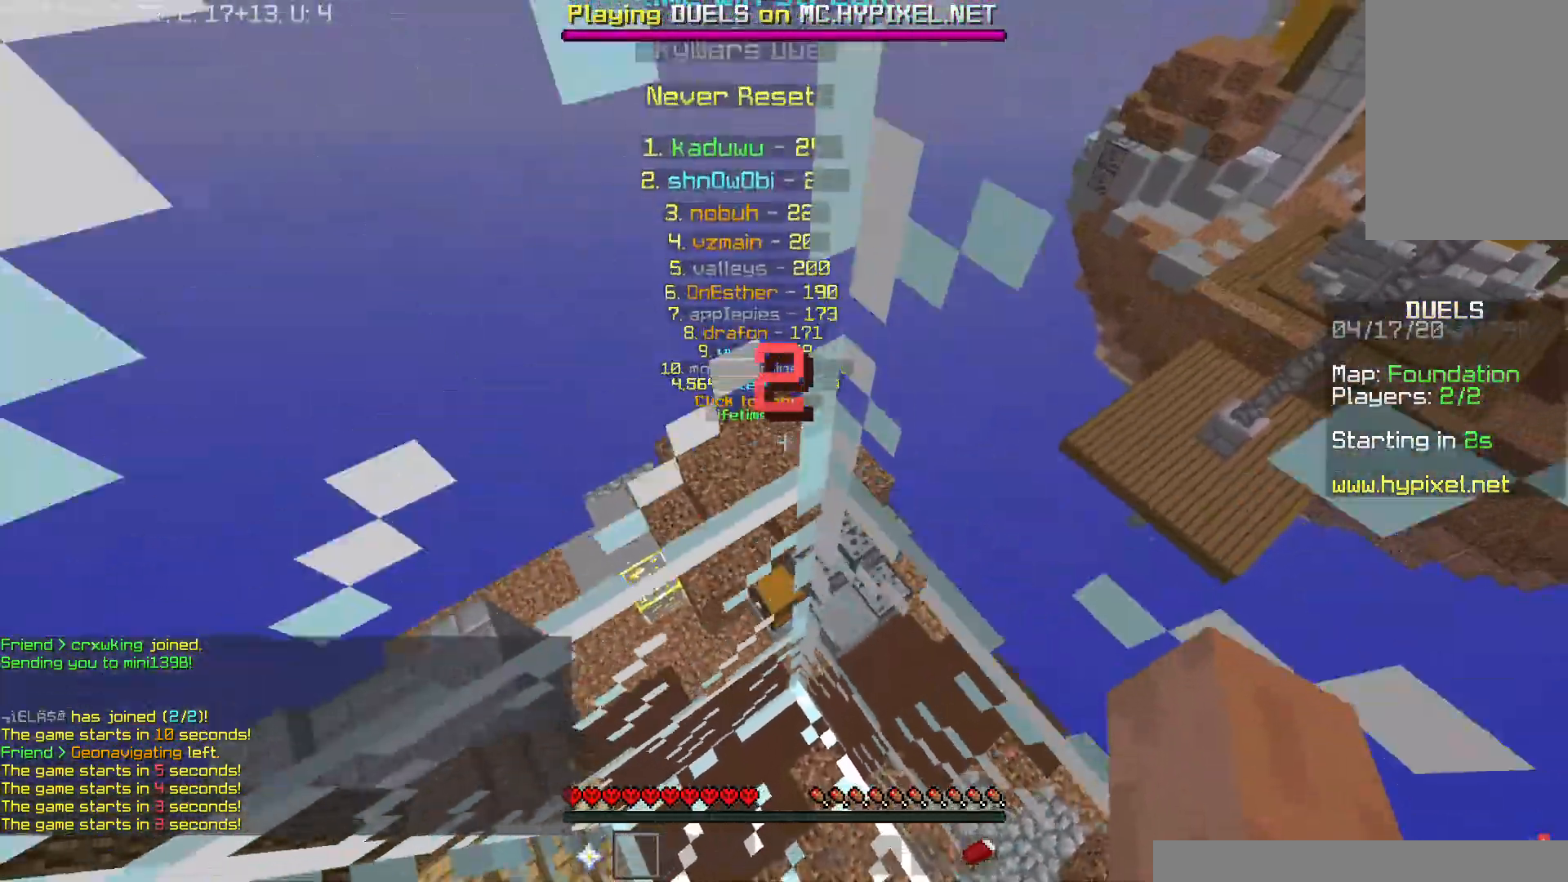
{"keys": ["a", "space", "w"], "mouse": [], "events": [[400, "a", "down"]]}
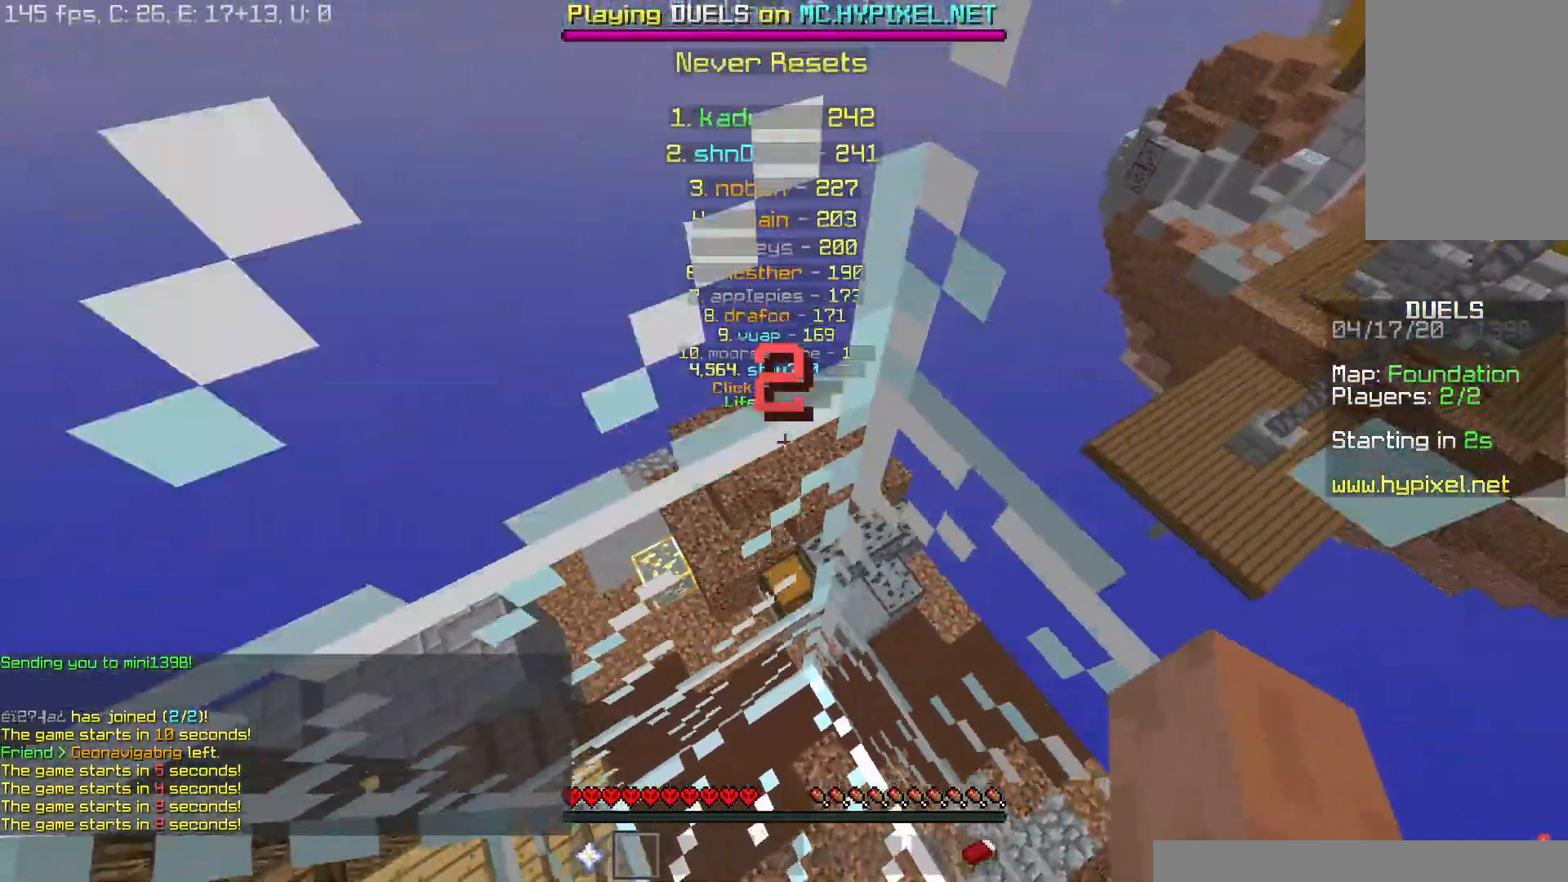
{"keys": ["space", "w"], "mouse": [], "events": [[117, "a", "up"]]}
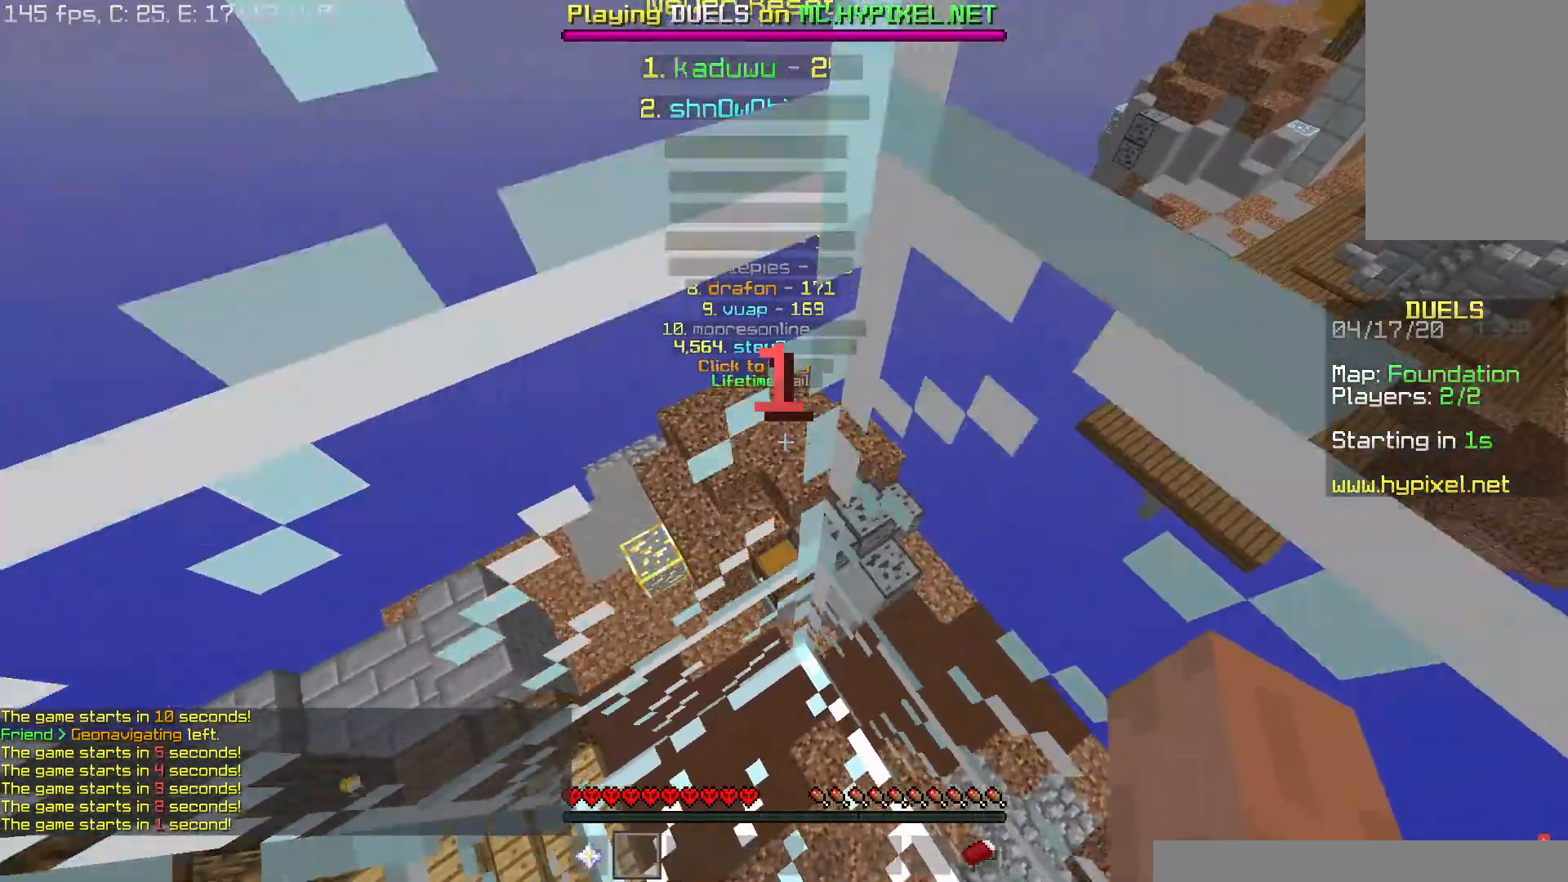
{"keys": ["w"], "mouse": [], "events": [[267, "space", "up"]]}
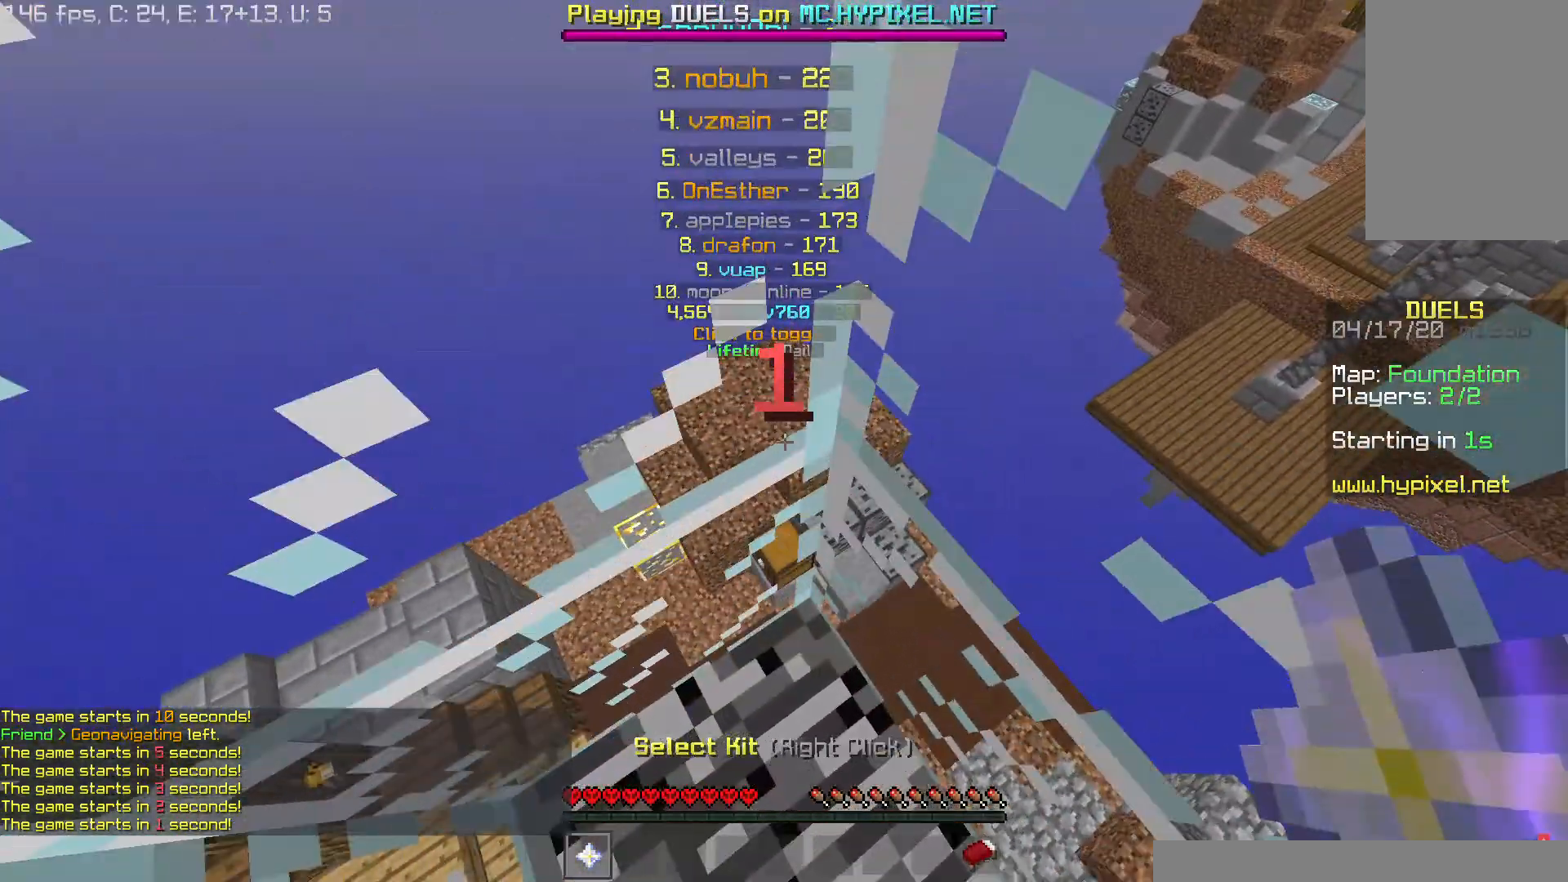
{"keys": ["w"], "mouse": [], "events": []}
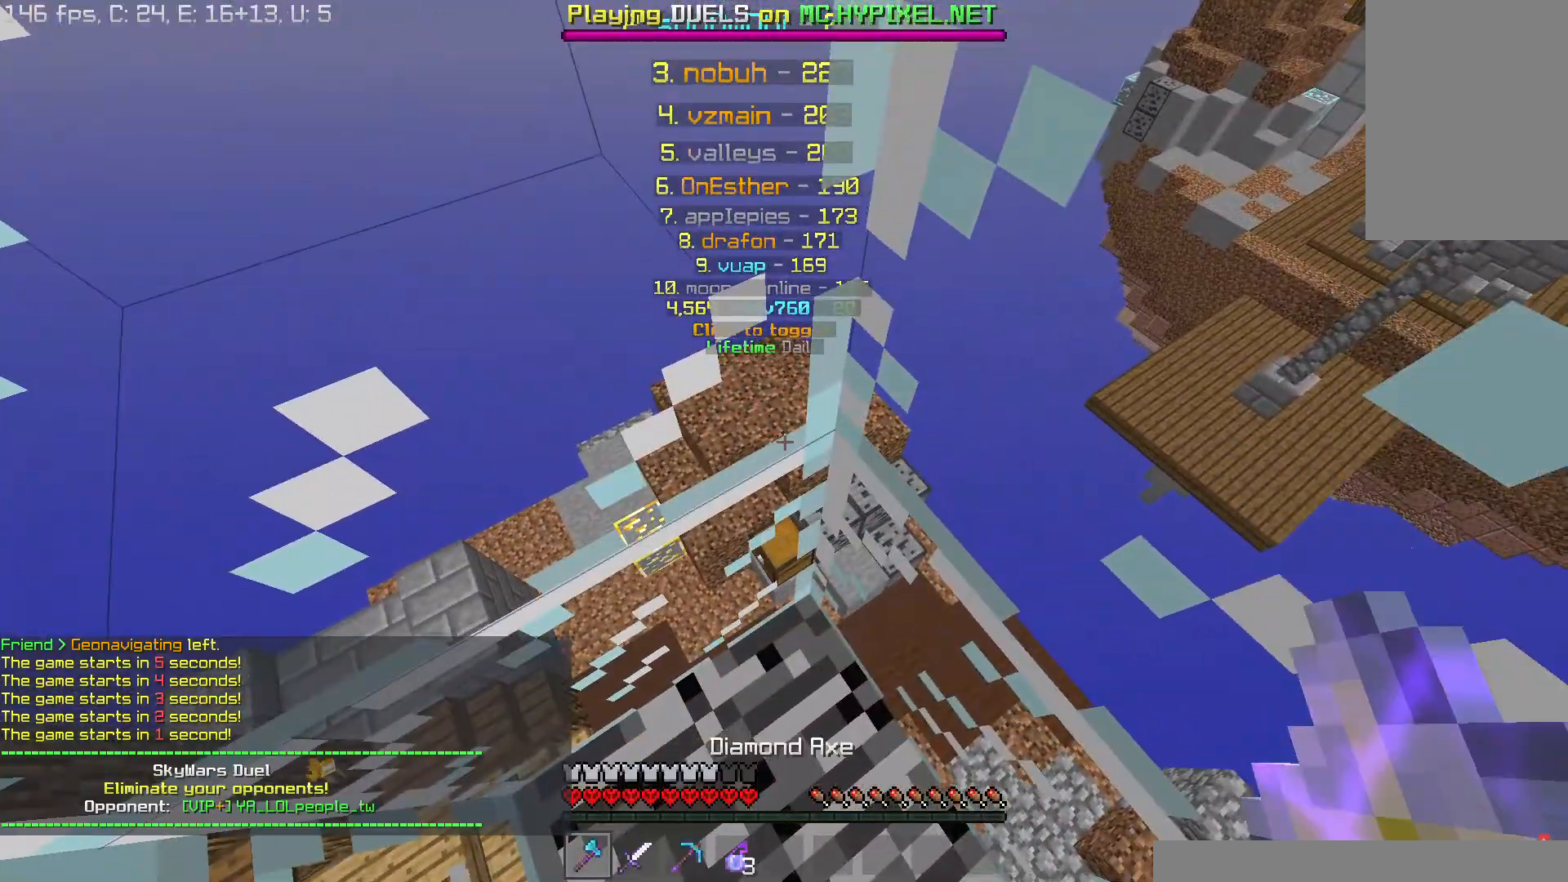
{"keys": [], "mouse": [], "events": [[66, "w", "up"], [183, "w", "down"], [267, "w", "up"]]}
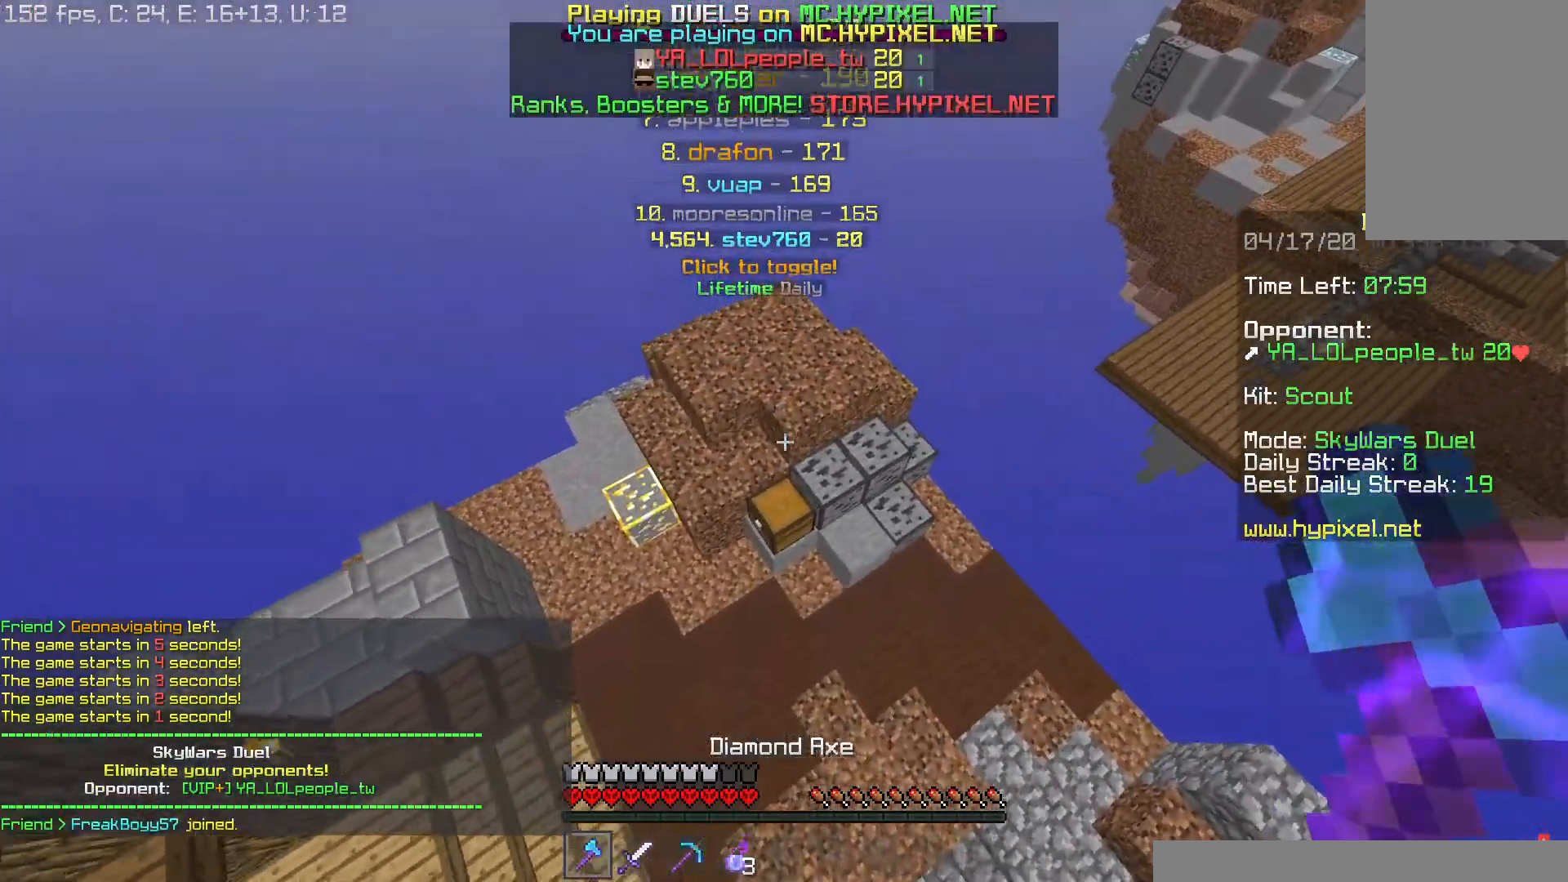
{"keys": [], "mouse": [], "events": [[34, "w", "down"], [250, "w", "up"]]}
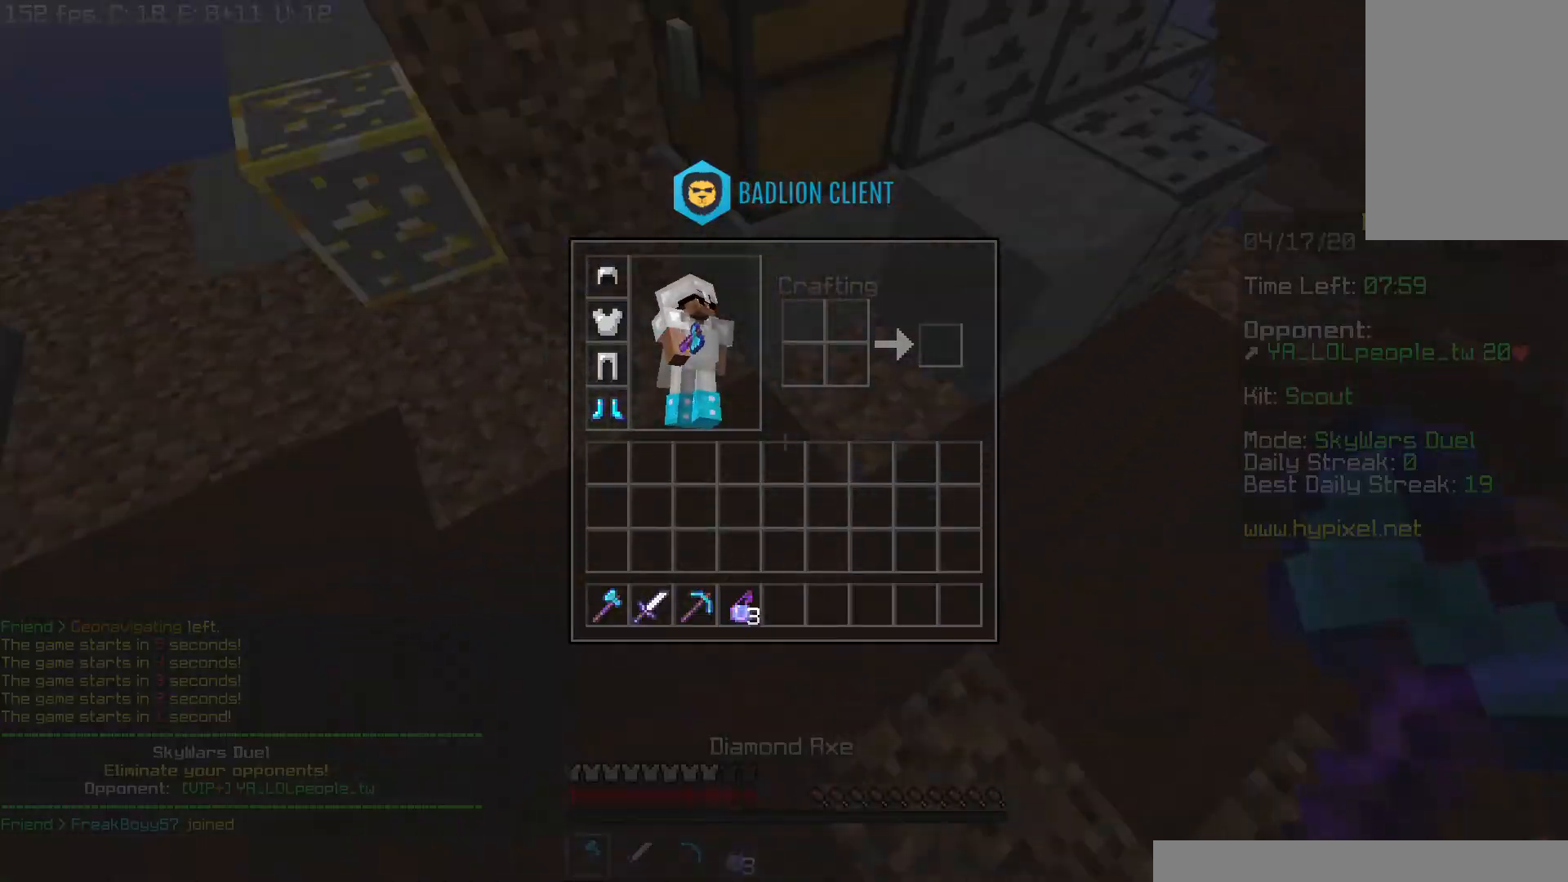
{"keys": [], "mouse": []}
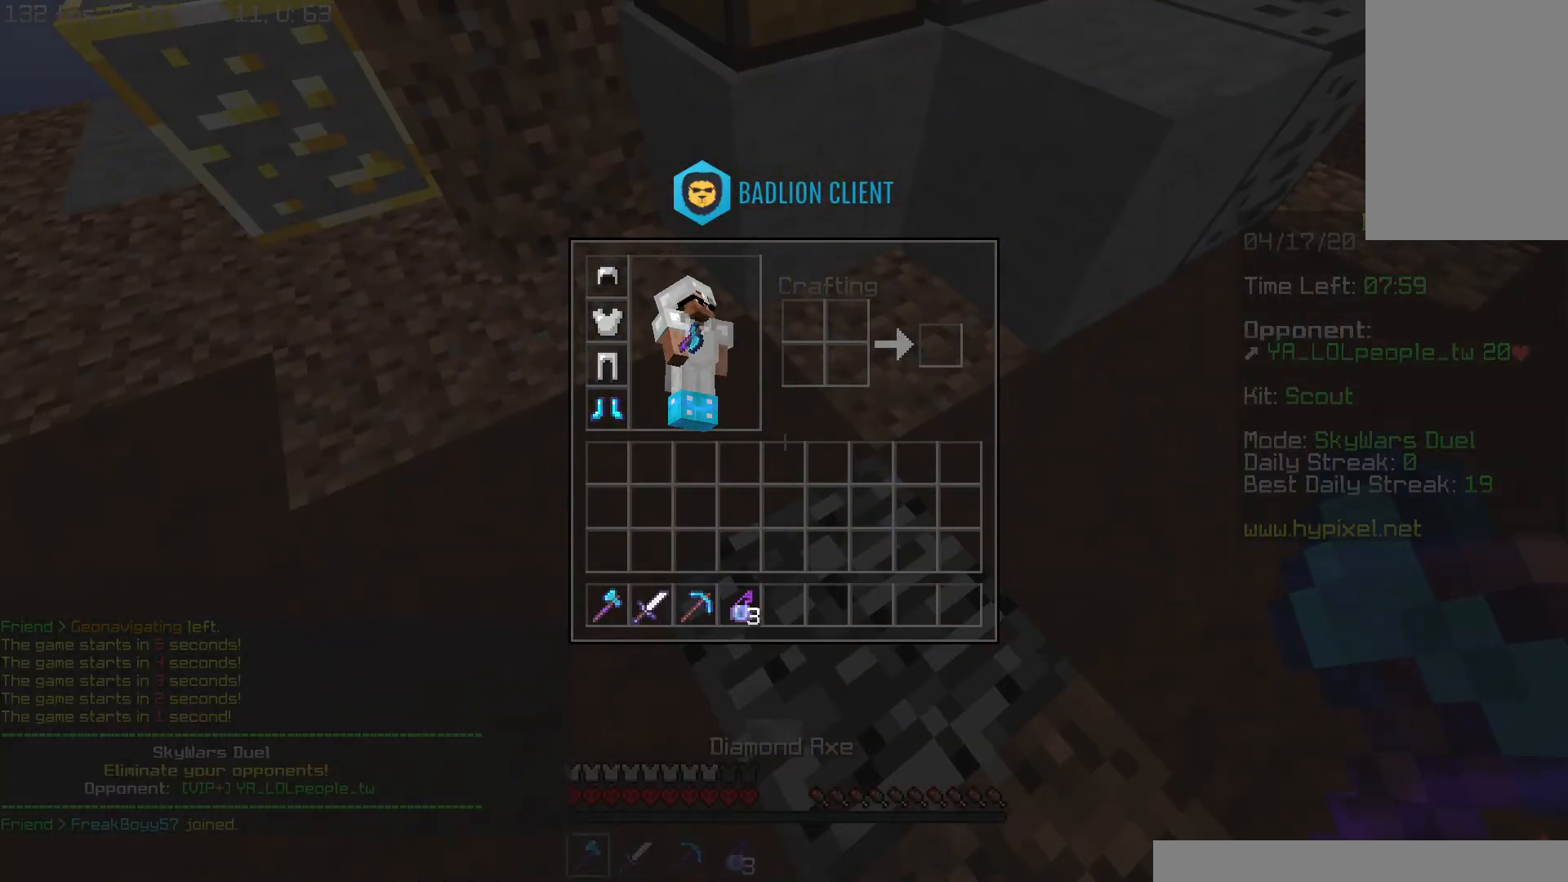
{"keys": ["d", "w"], "mouse": ["left"], "events": [[234, "w", "down"], [434, "d", "down"], [484, "mouse_left", "down"]]}
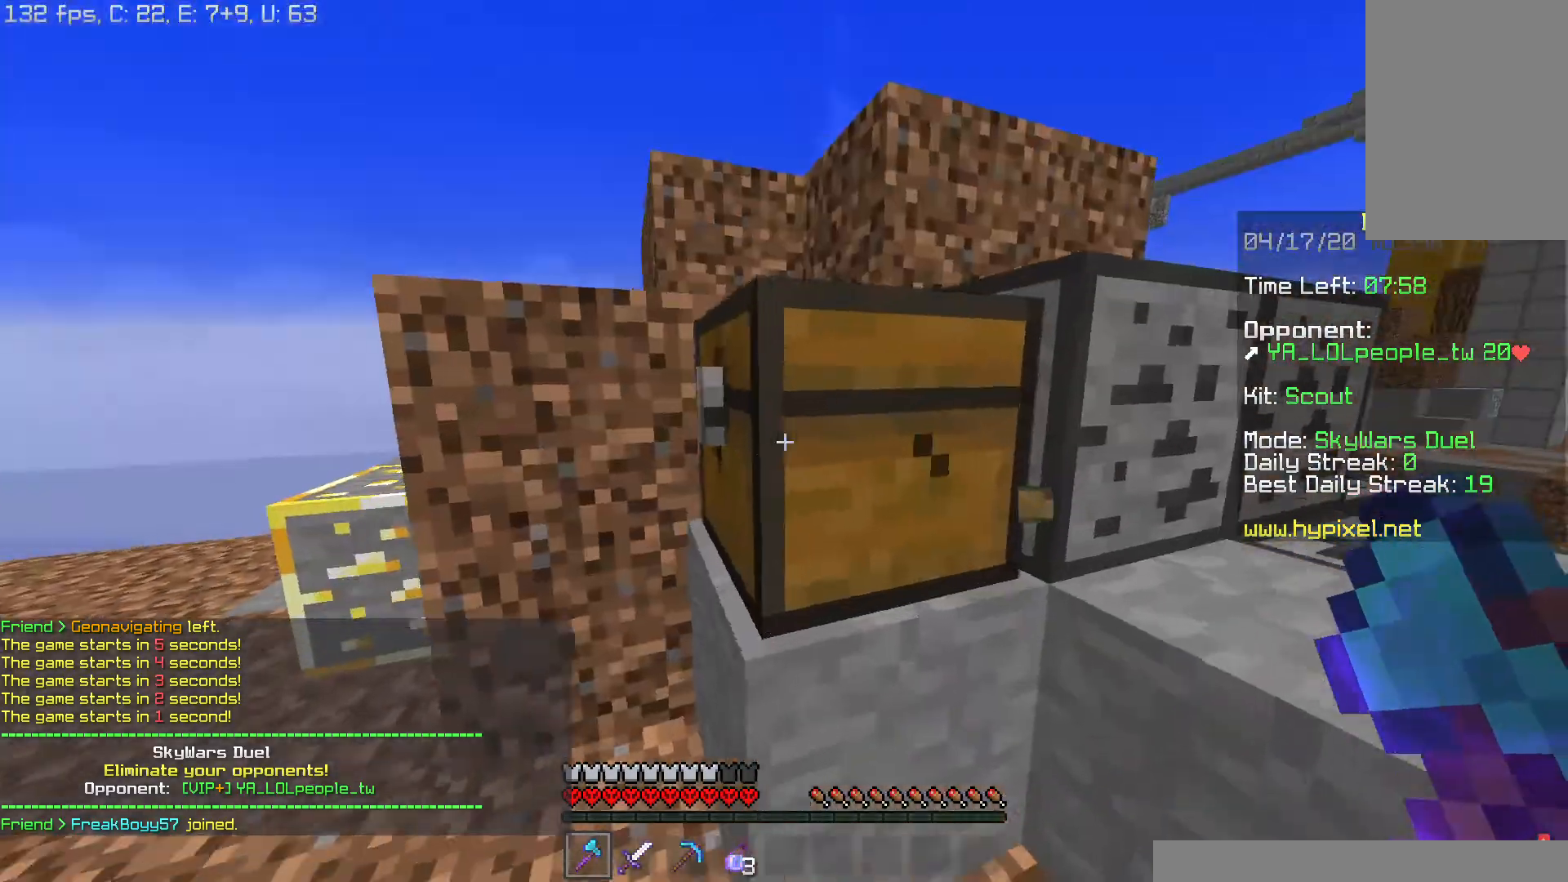
{"keys": [], "mouse": ["left"], "events": [[50, "d", "up"], [267, "w", "up"]]}
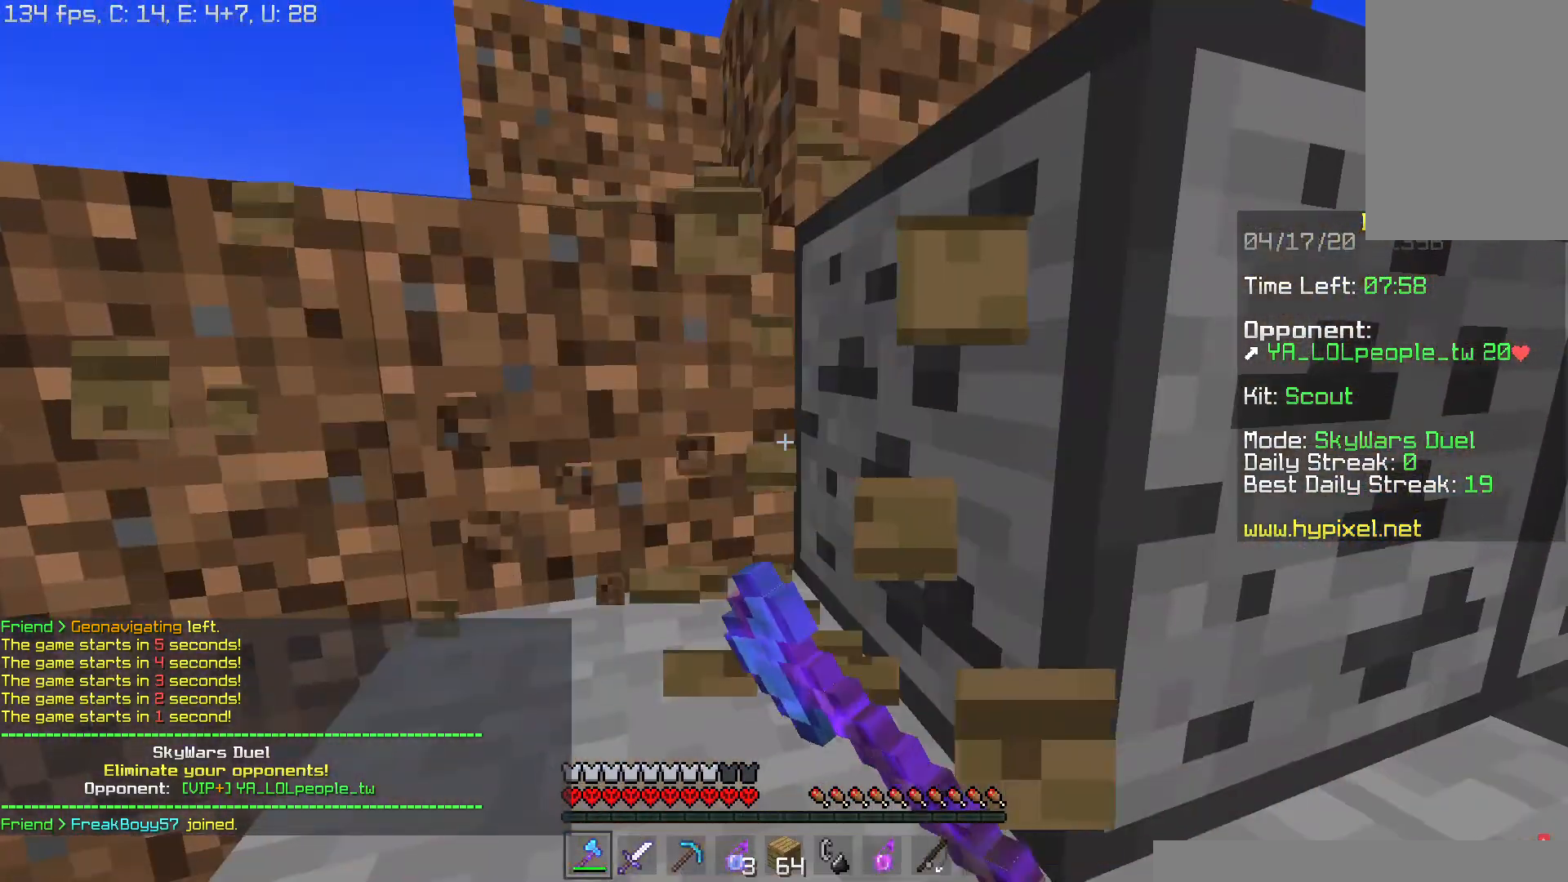
{"keys": ["d", "s"], "mouse": [], "events": [[117, "mouse_left", "up"], [134, "s", "down"], [434, "d", "down"]]}
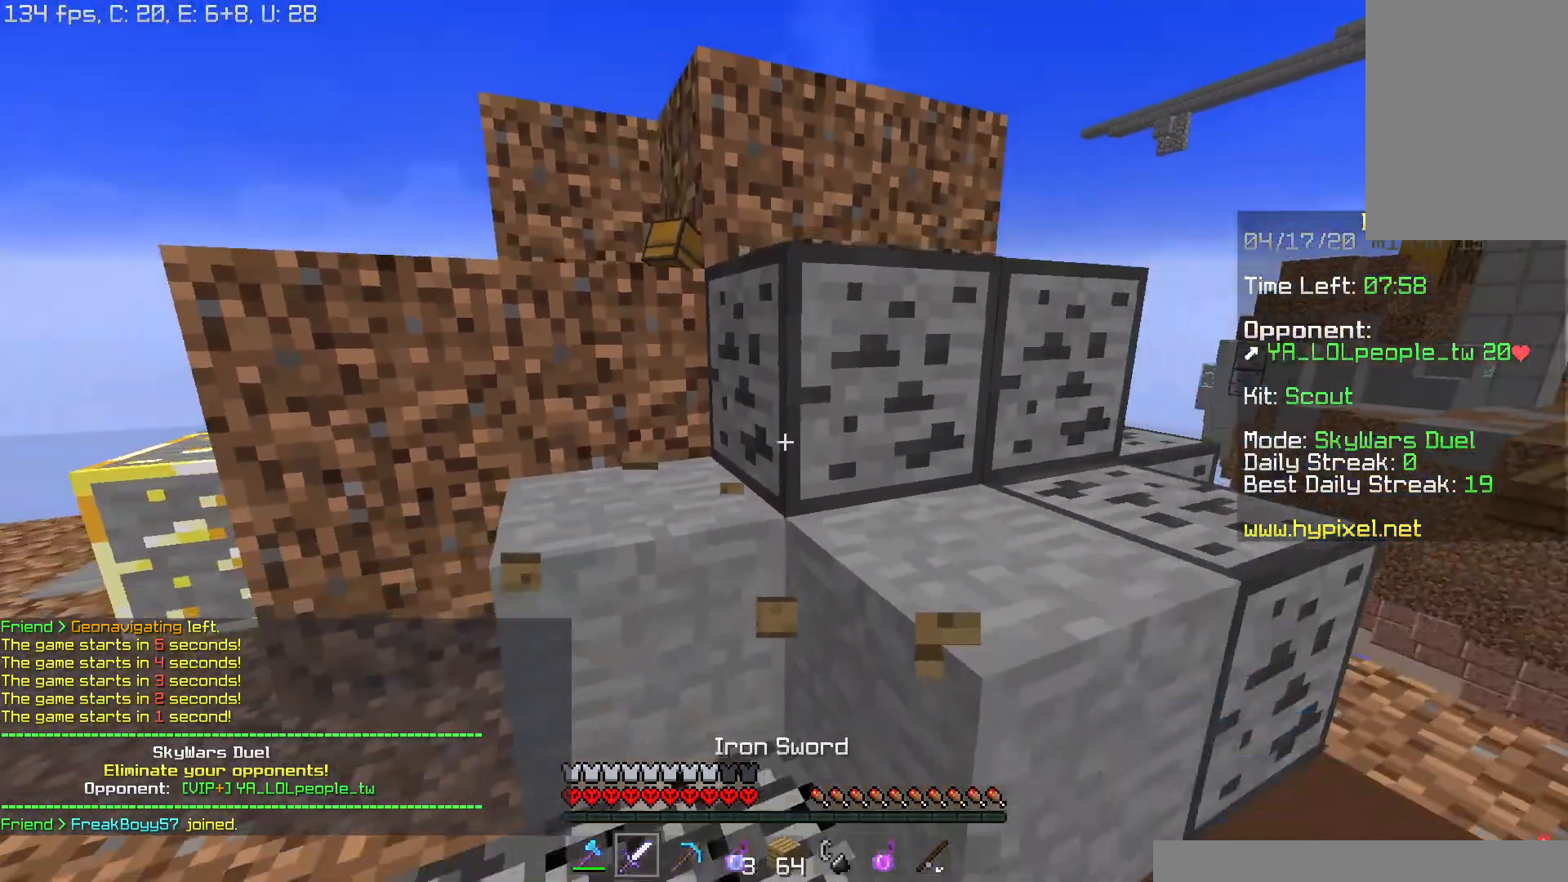
{"keys": ["d"], "mouse": [], "events": [[66, "s", "up"], [133, "w", "down"], [467, "w", "up"]]}
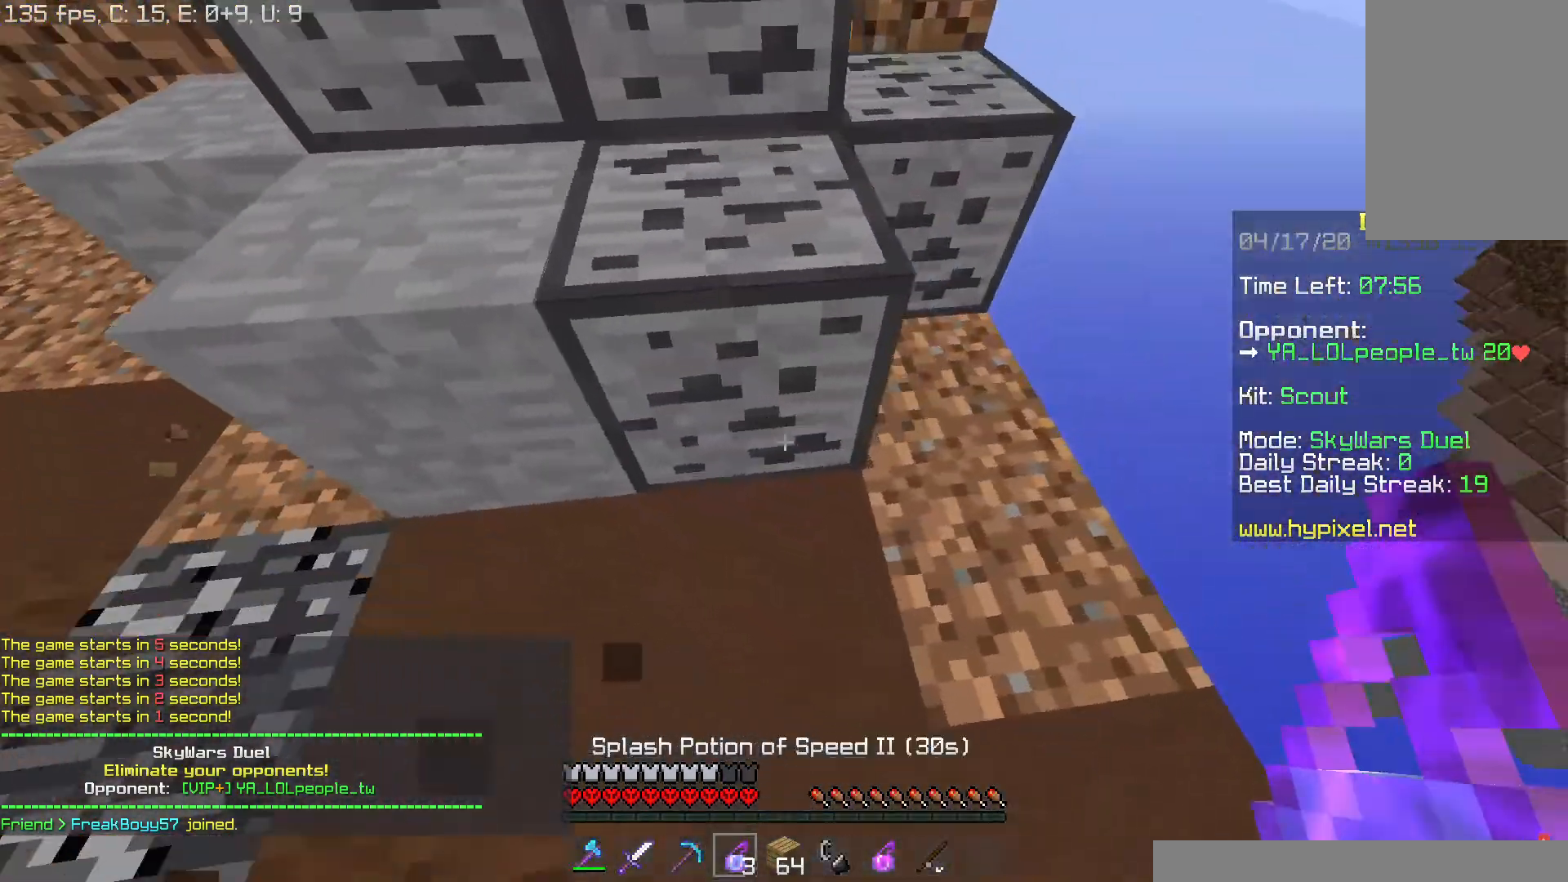
{"keys": ["d", "s"], "mouse": [], "events": [[134, "s", "down"], [284, "mouse_right", "down"], [367, "mouse_right", "up"]]}
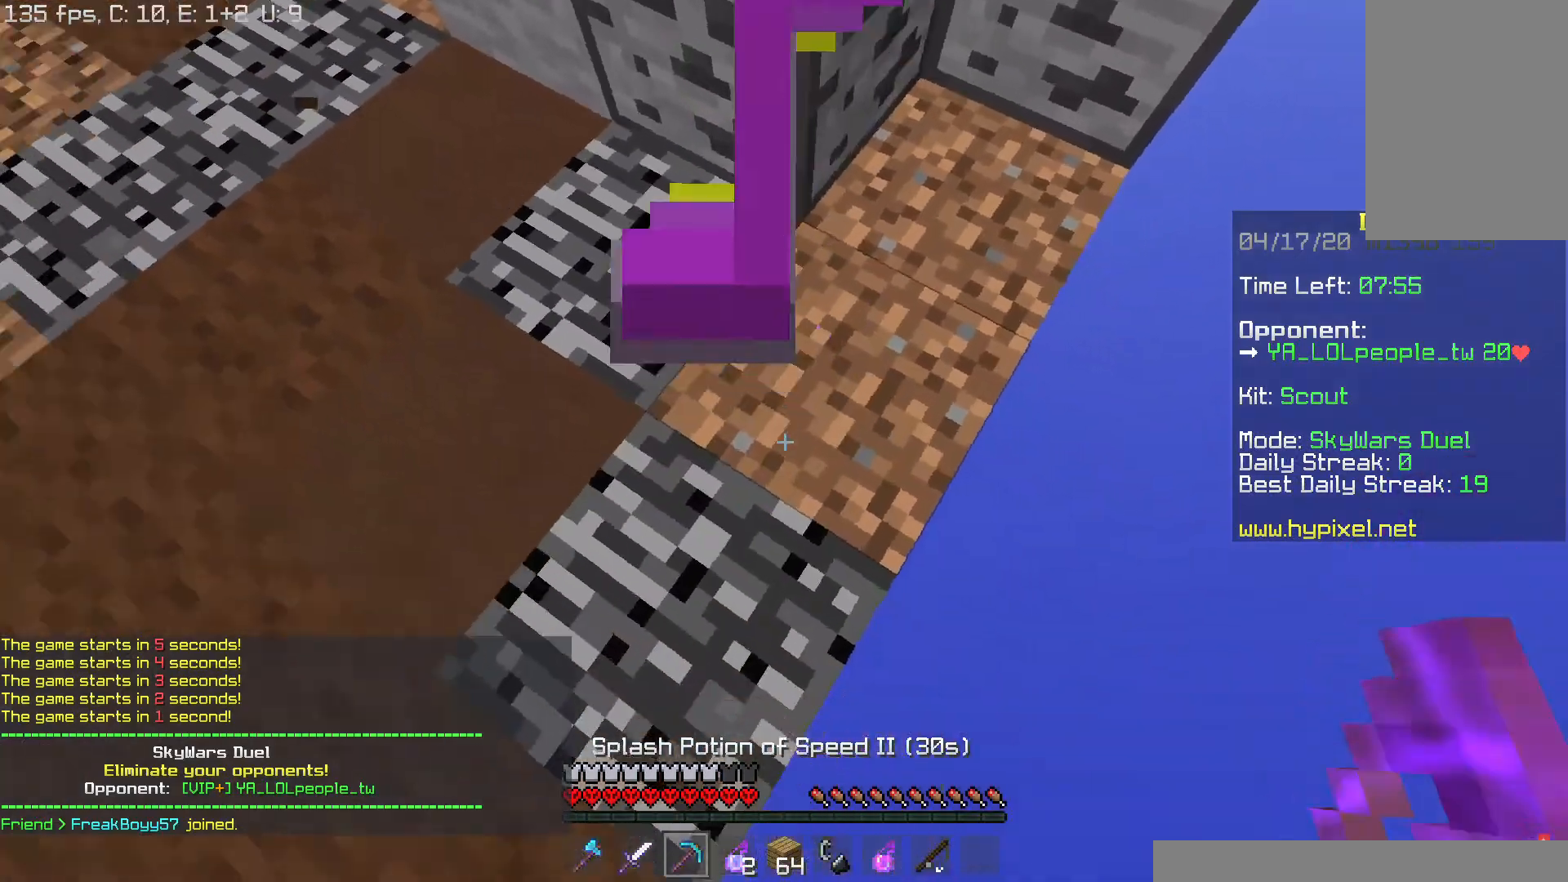
{"keys": ["d", "s"], "mouse": ["right"], "events": [[283, "mouse_right", "down"]]}
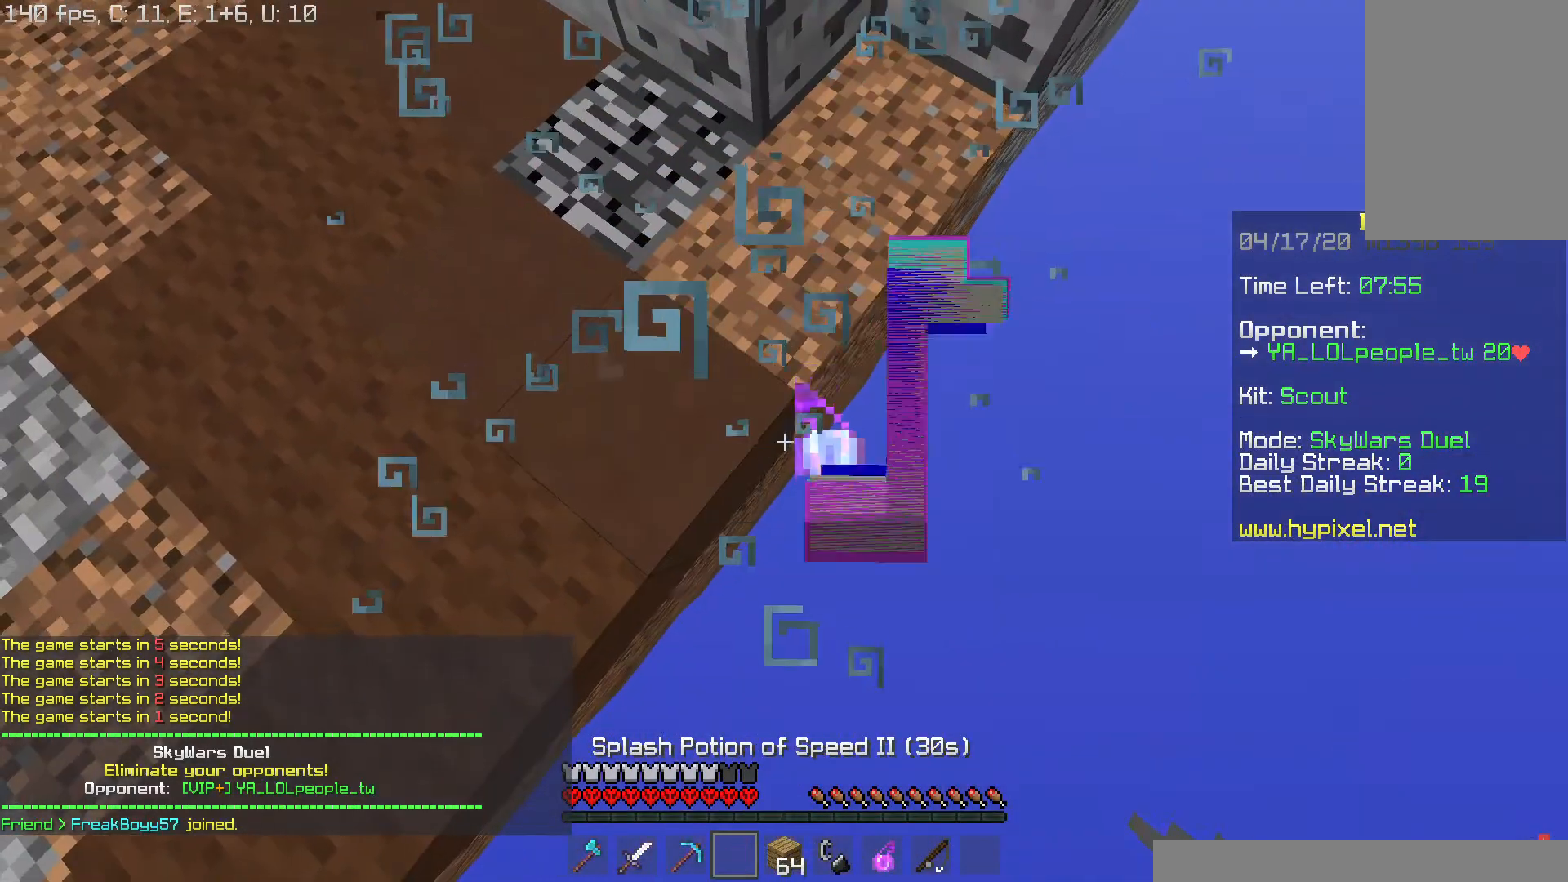
{"keys": ["d"], "mouse": [], "events": [[100, "mouse_right", "up"], [167, "d", "up"], [217, "s", "up"], [384, "d", "down"]]}
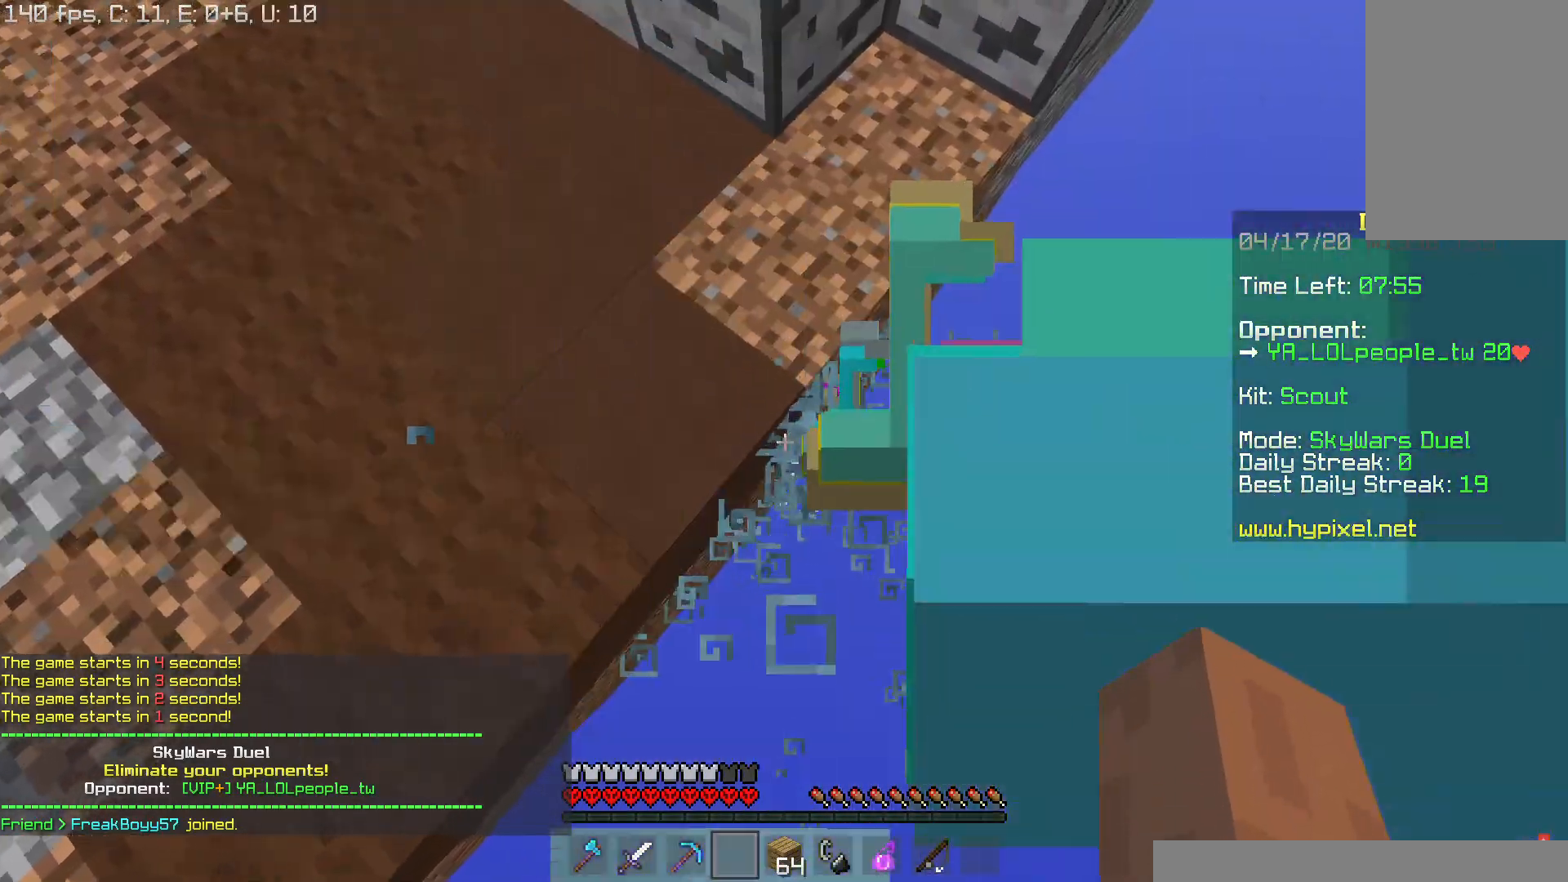
{"keys": ["d", "s"], "mouse": ["right"], "events": [[233, "mouse_right", "down"], [233, "s", "down"]]}
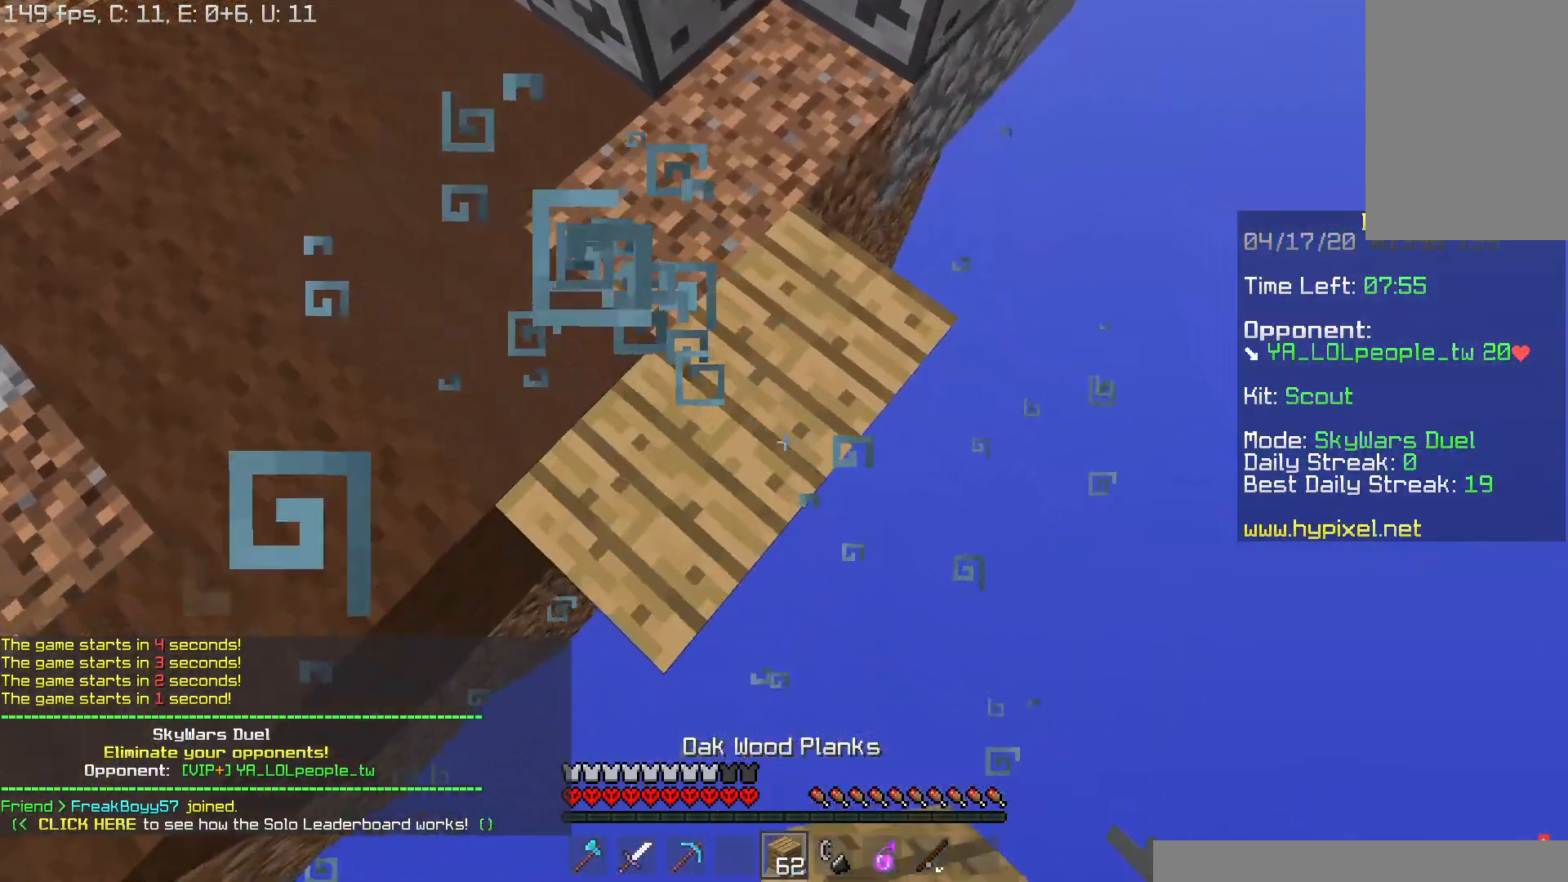
{"keys": ["d", "s"], "mouse": ["right"], "events": []}